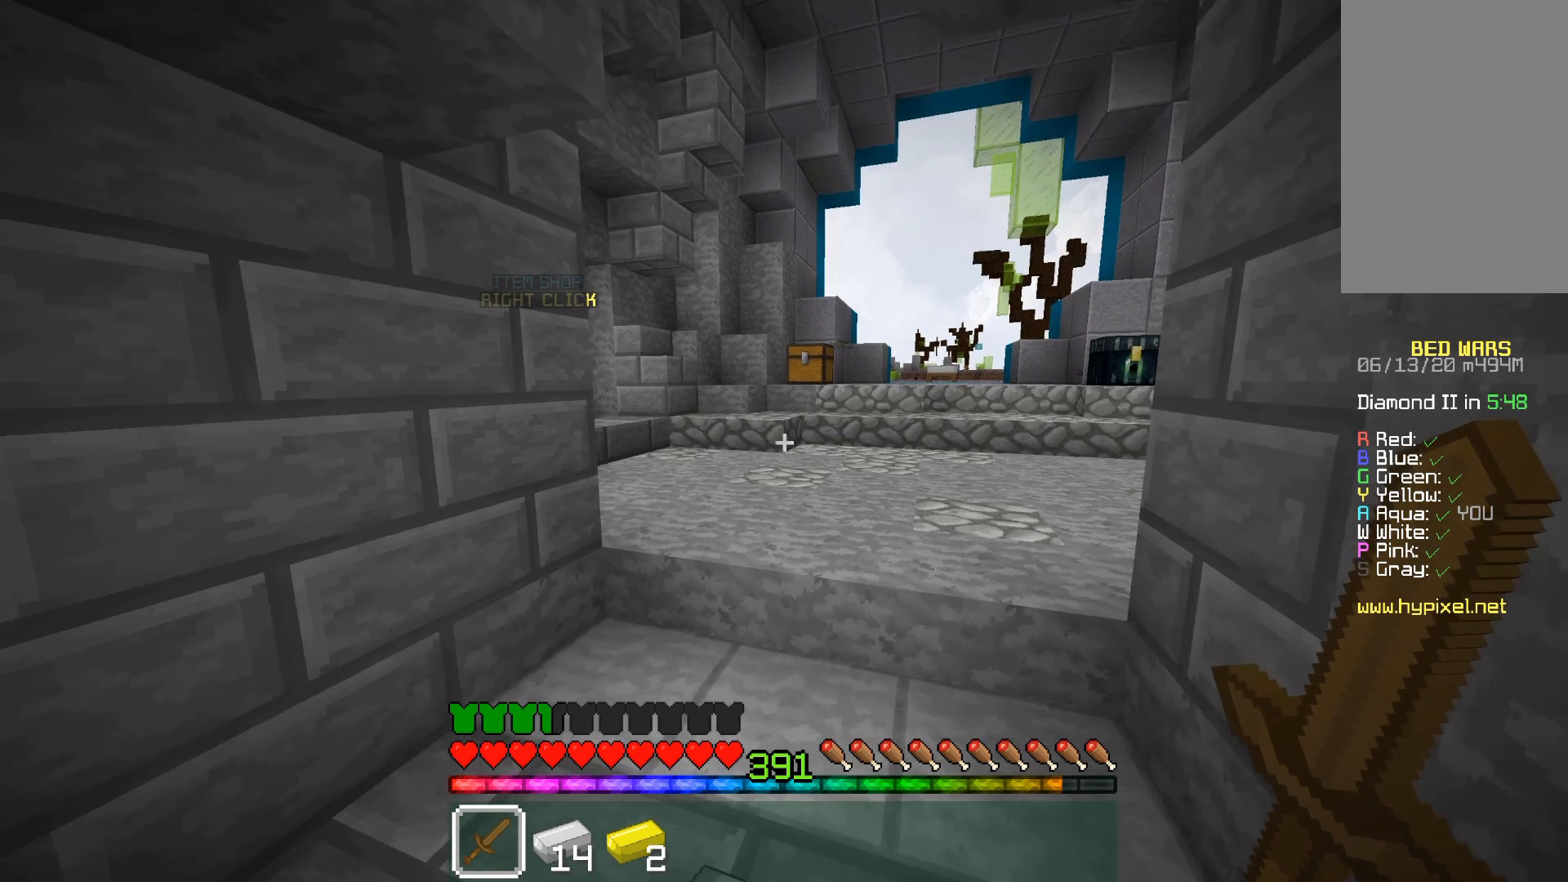
Gameplay with keyboard and mouse; each line is a JSON object with the keys and mouse buttons held at the frame after it. "events" lists presses ("down") and releases ("up") of "a", "d", "s", "space", "w", "mouse_left" and "mouse_right" between this image and that frame as [ms after this image, input, new state], when the widget could be followed in between. "mouse_left", "mouse_right" = the "left", "right" buttons of the "mouse" list. No other keys are recorded. Fast repeated clicks can show as one long hold. Mouse movement is not recorded.
{"keys": [], "mouse": ["right"], "events": [[17, "w", "down"], [267, "w", "up"], [400, "mouse_left", "down"], [433, "mouse_left", "up"], [450, "mouse_right", "down"]]}
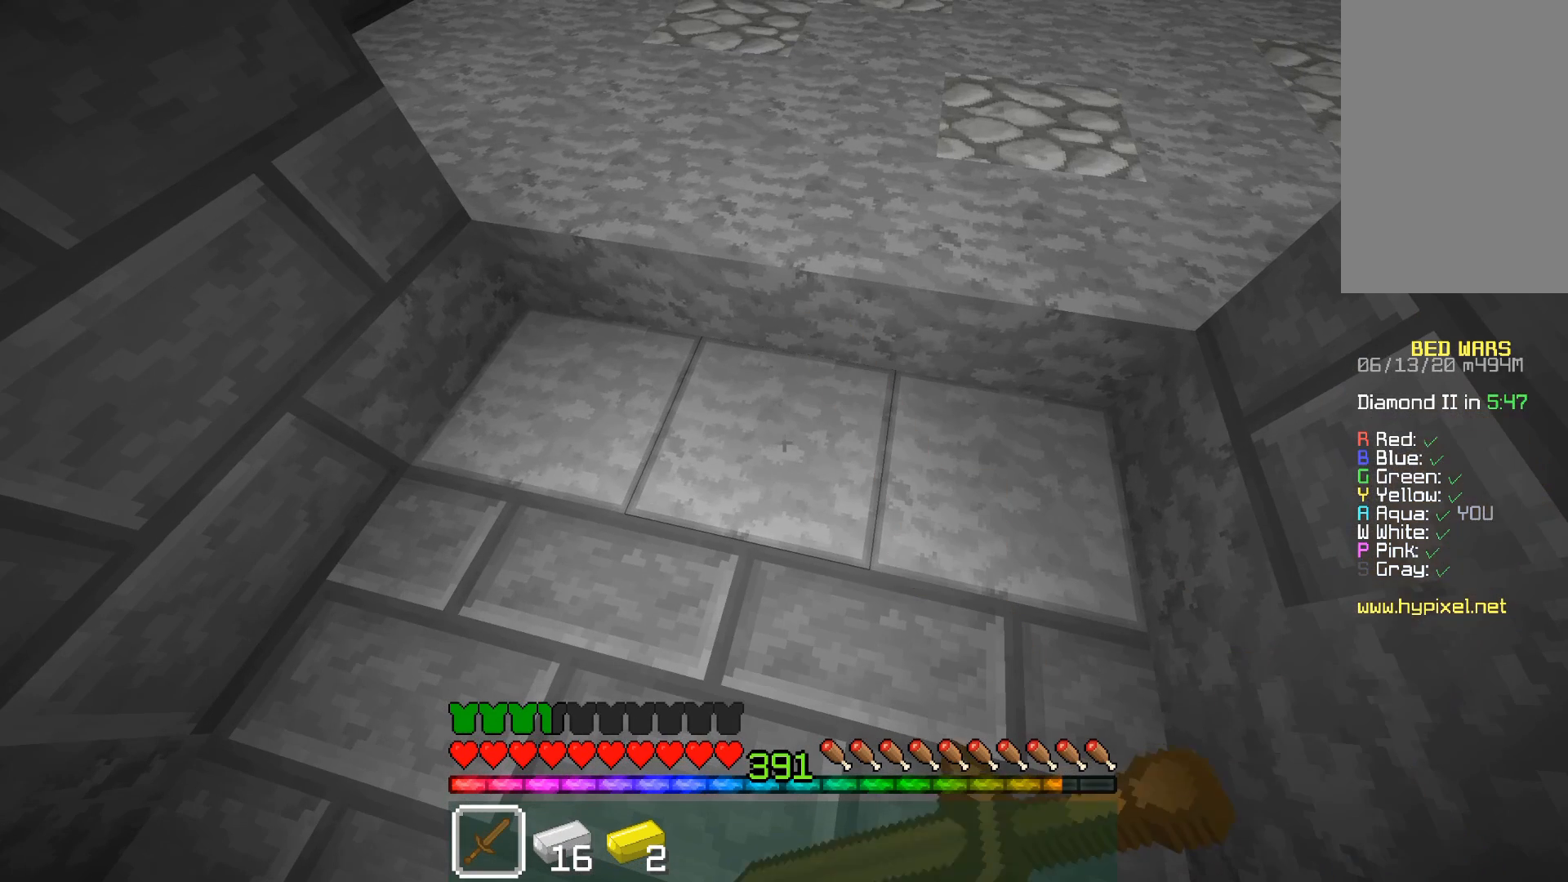
{"keys": [], "mouse": ["left"], "events": [[50, "mouse_left", "down"], [117, "mouse_left", "up"], [267, "mouse_left", "down"], [383, "mouse_left", "up"], [400, "mouse_left", "down"], [450, "mouse_right", "up"]]}
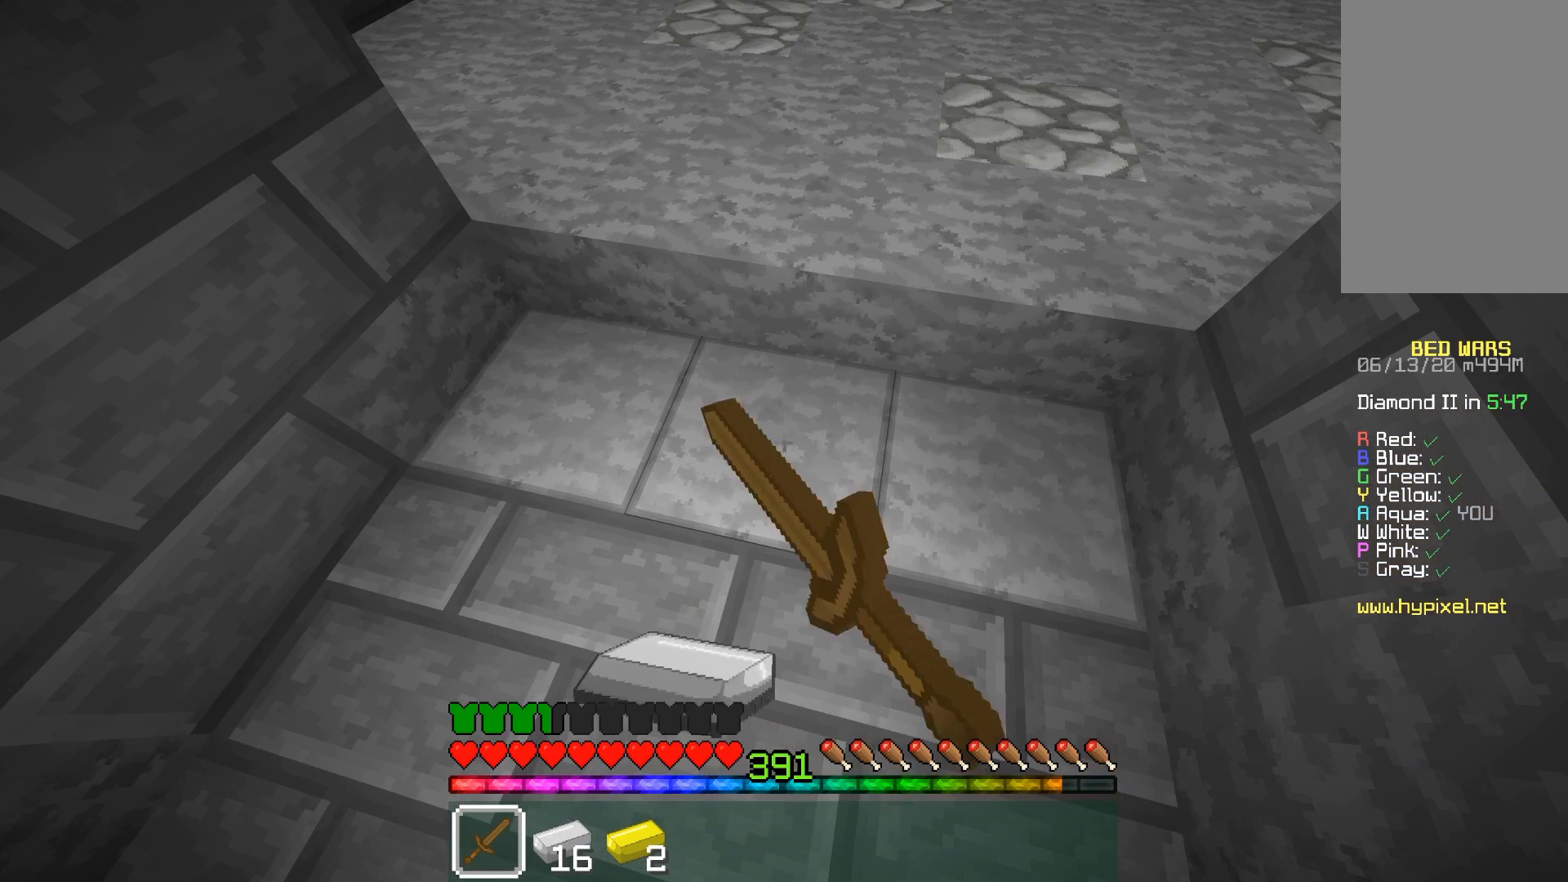
{"keys": [], "mouse": [], "events": [[100, "mouse_left", "up"]]}
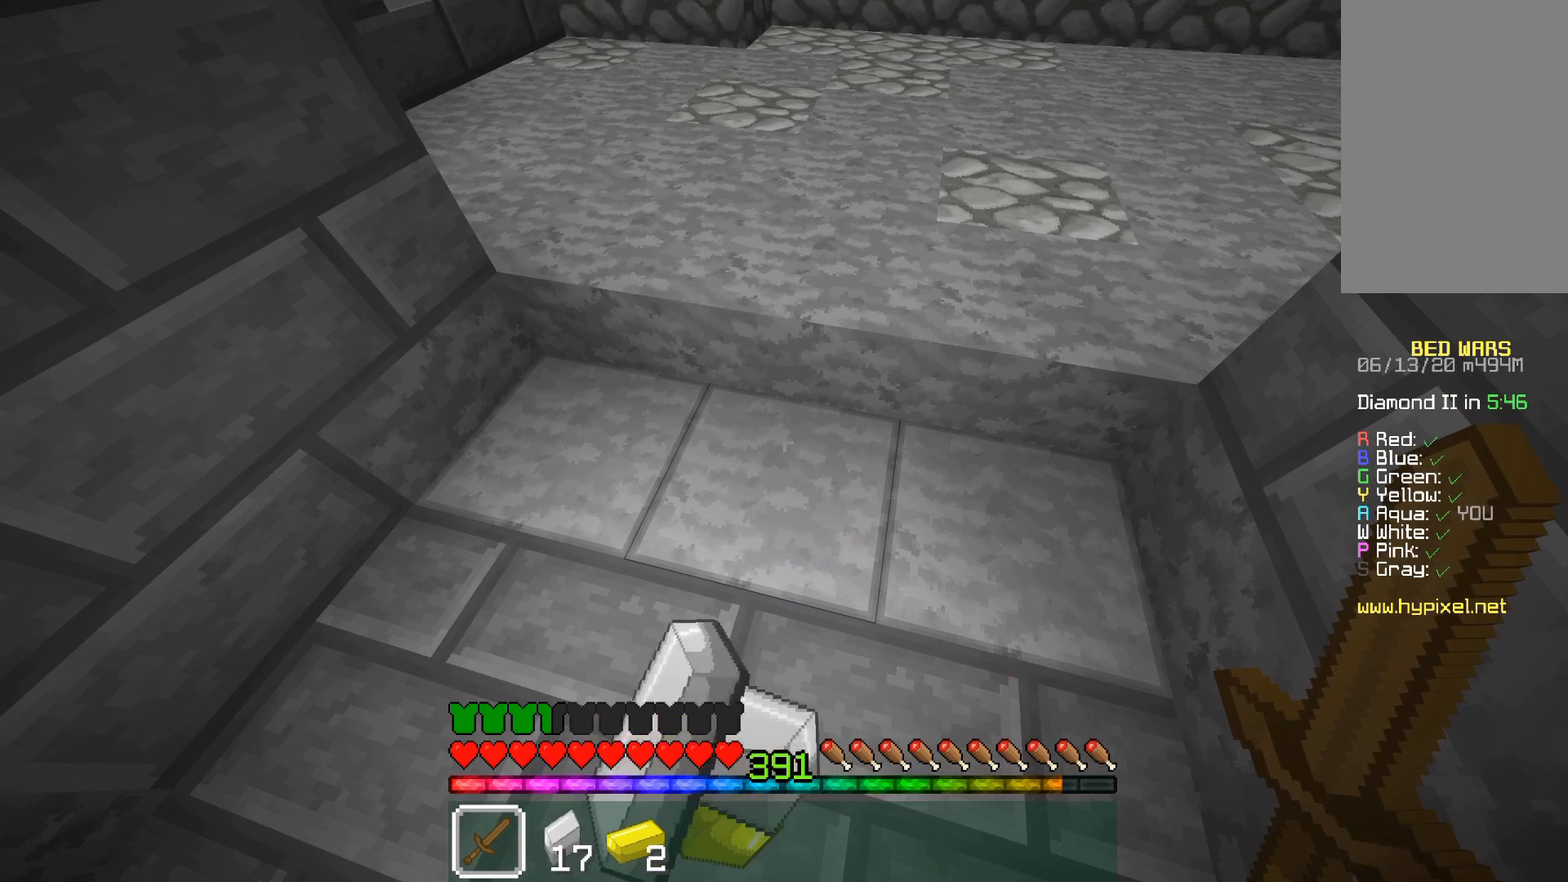
{"keys": [], "mouse": [], "events": []}
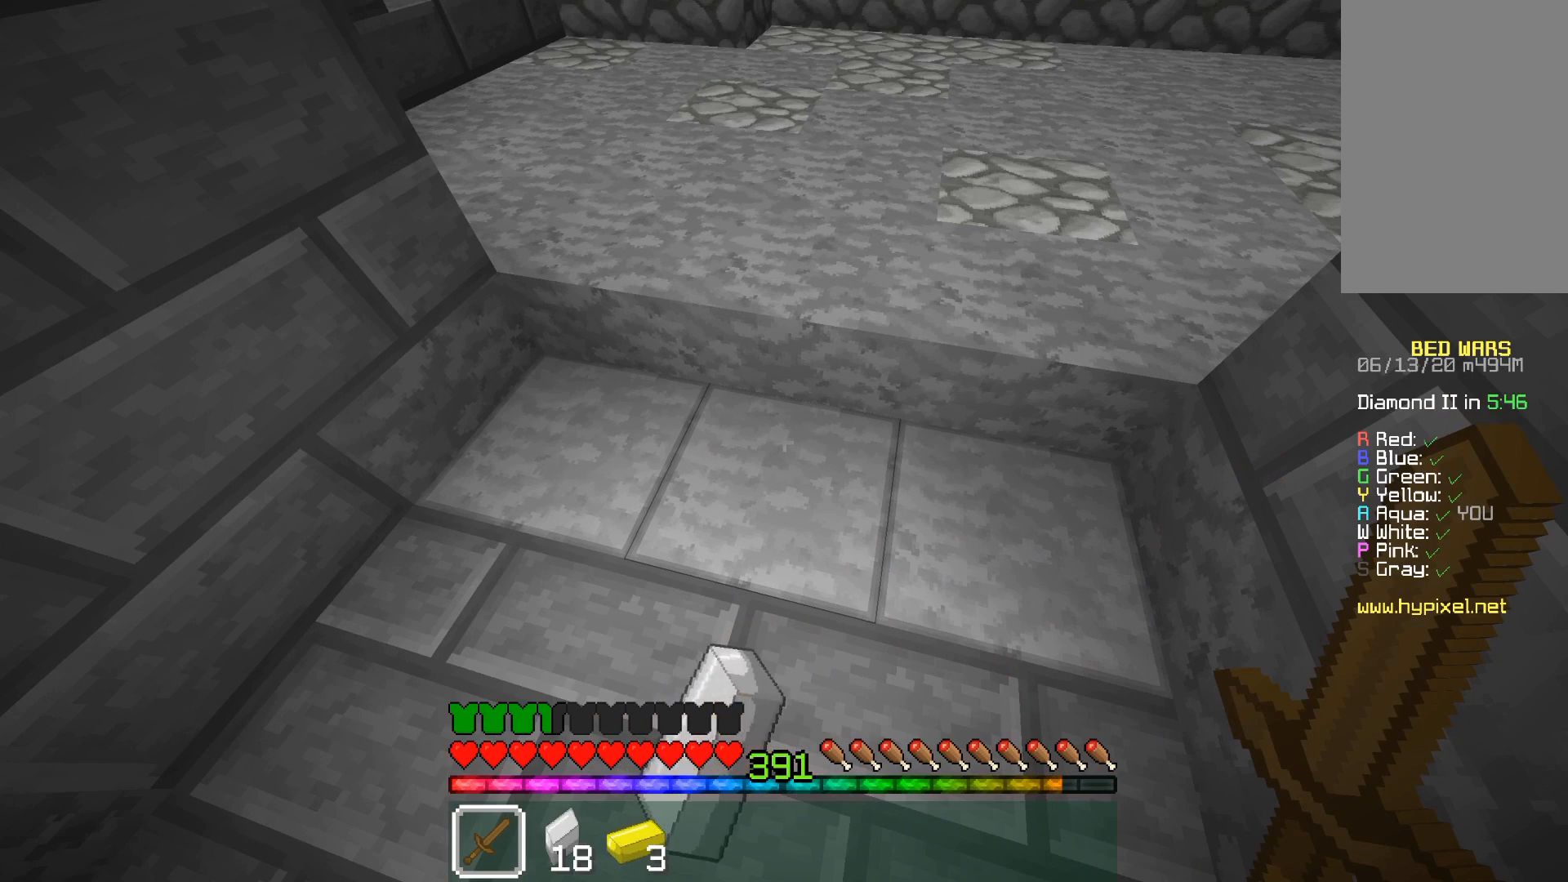
{"keys": [], "mouse": [], "events": []}
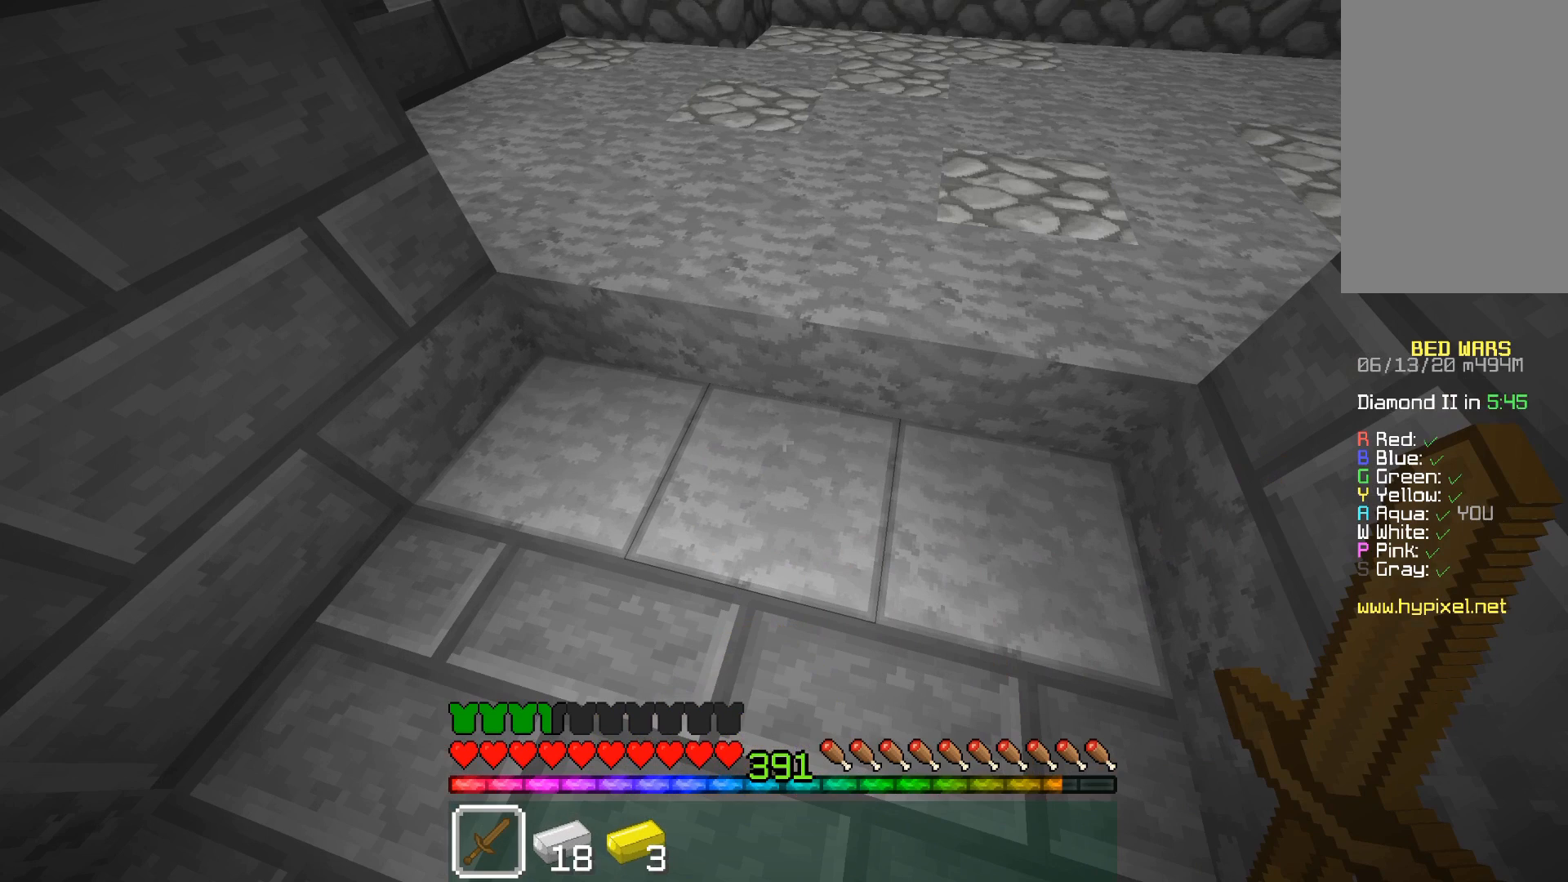
{"keys": [], "mouse": [], "events": []}
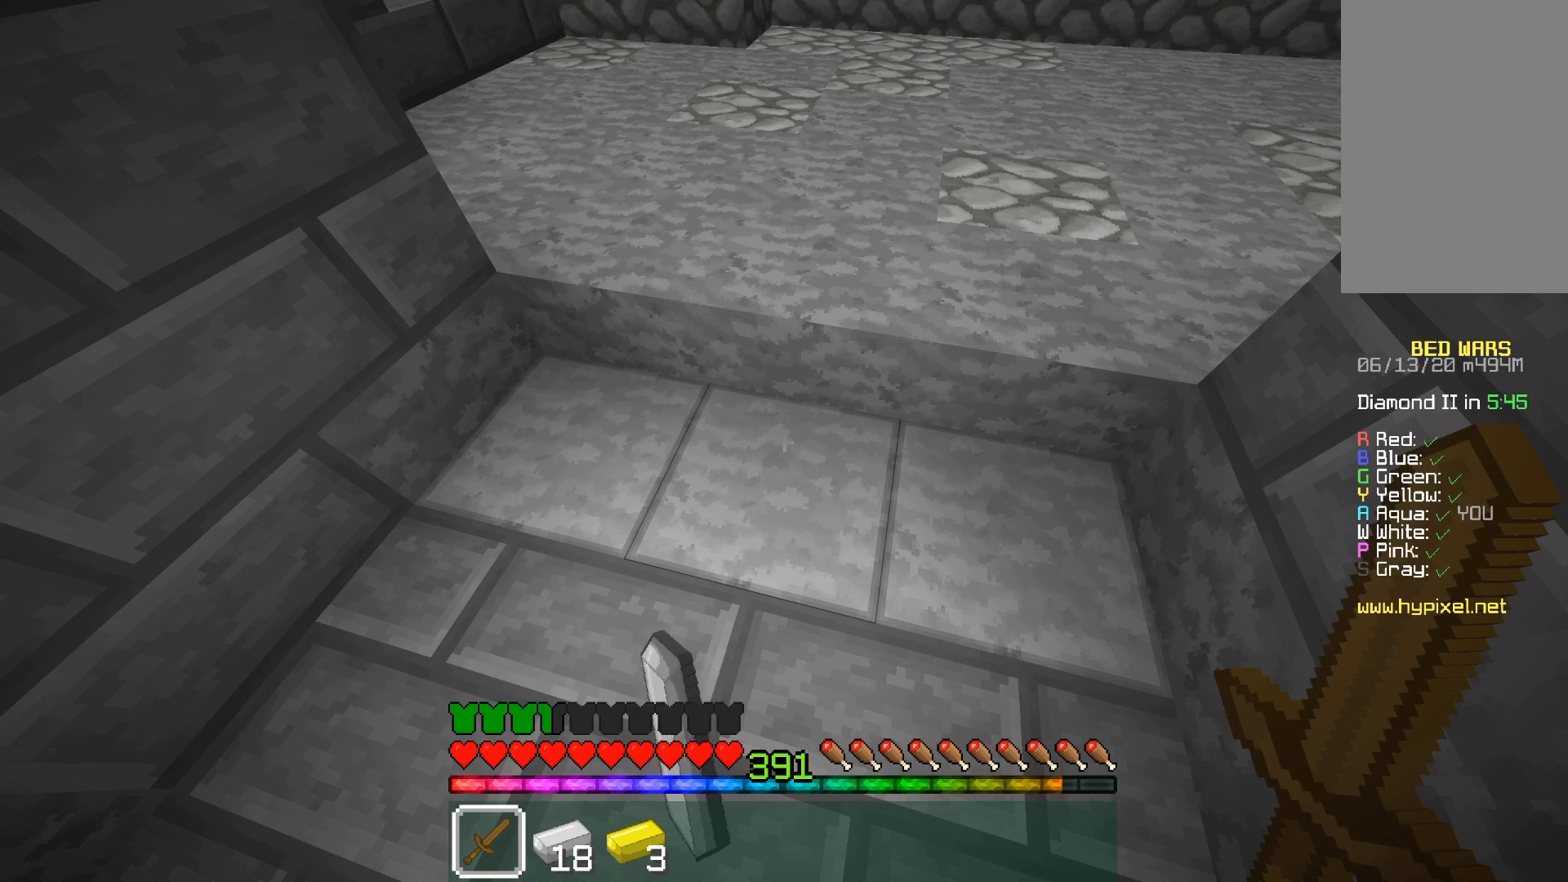
{"keys": [], "mouse": [], "events": []}
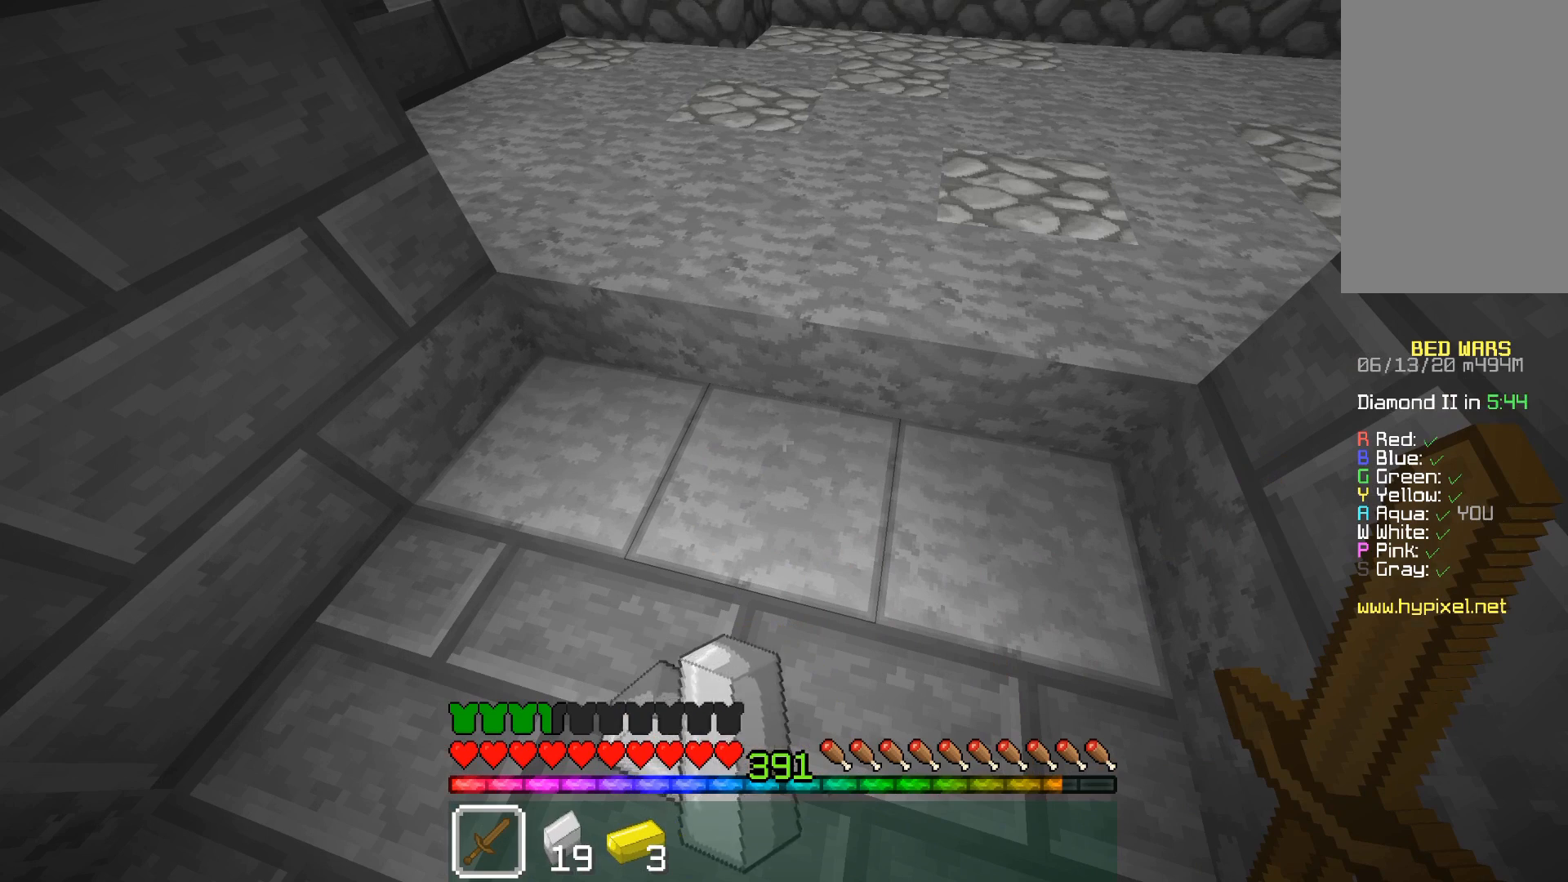
{"keys": [], "mouse": [], "events": []}
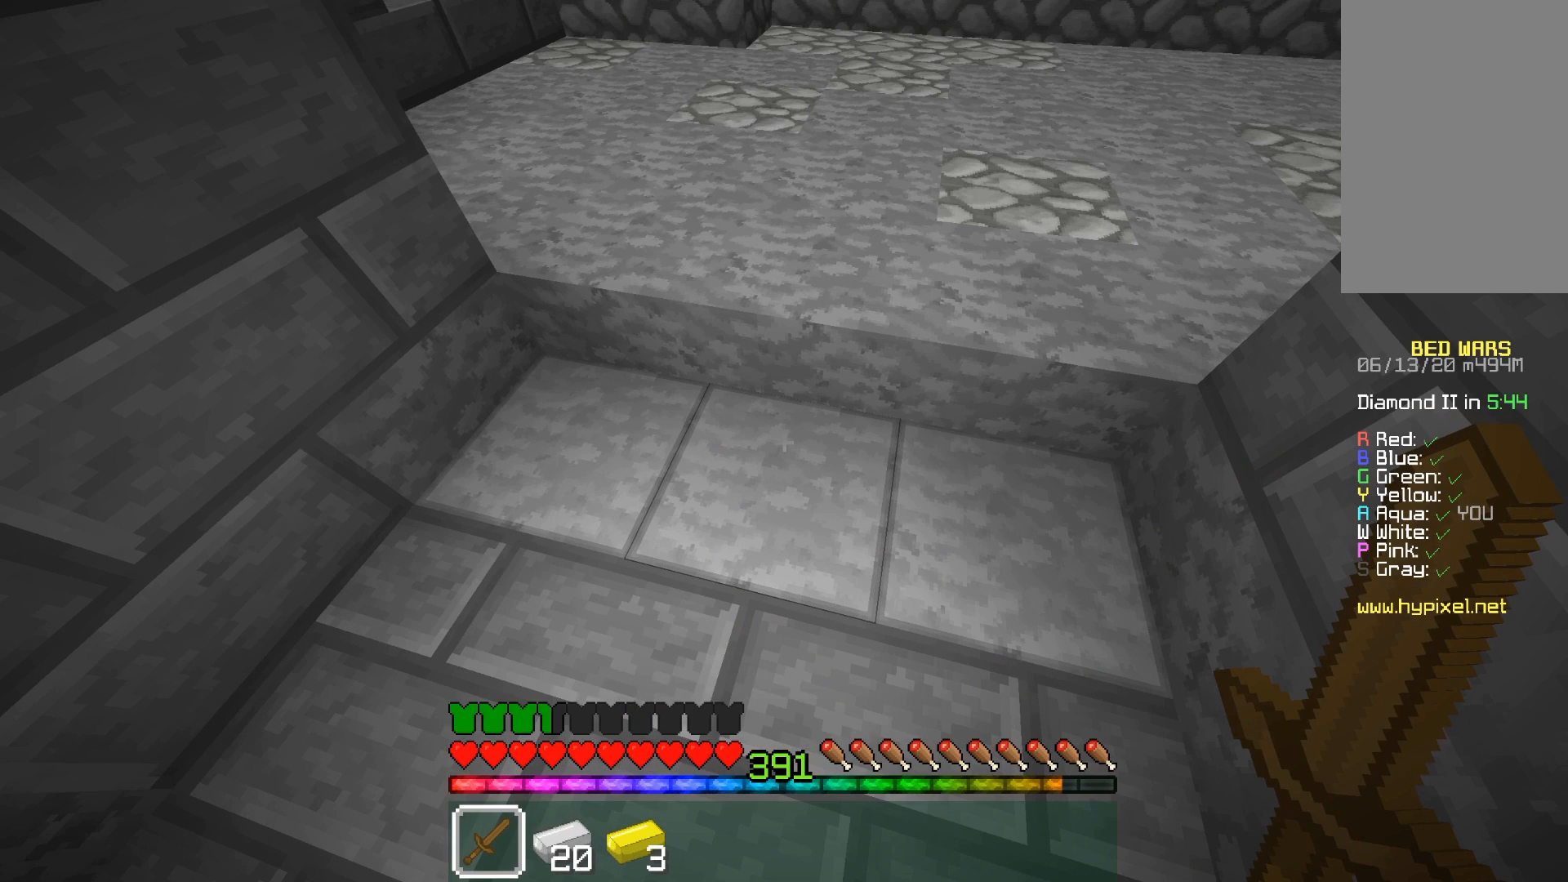
{"keys": [], "mouse": [], "events": []}
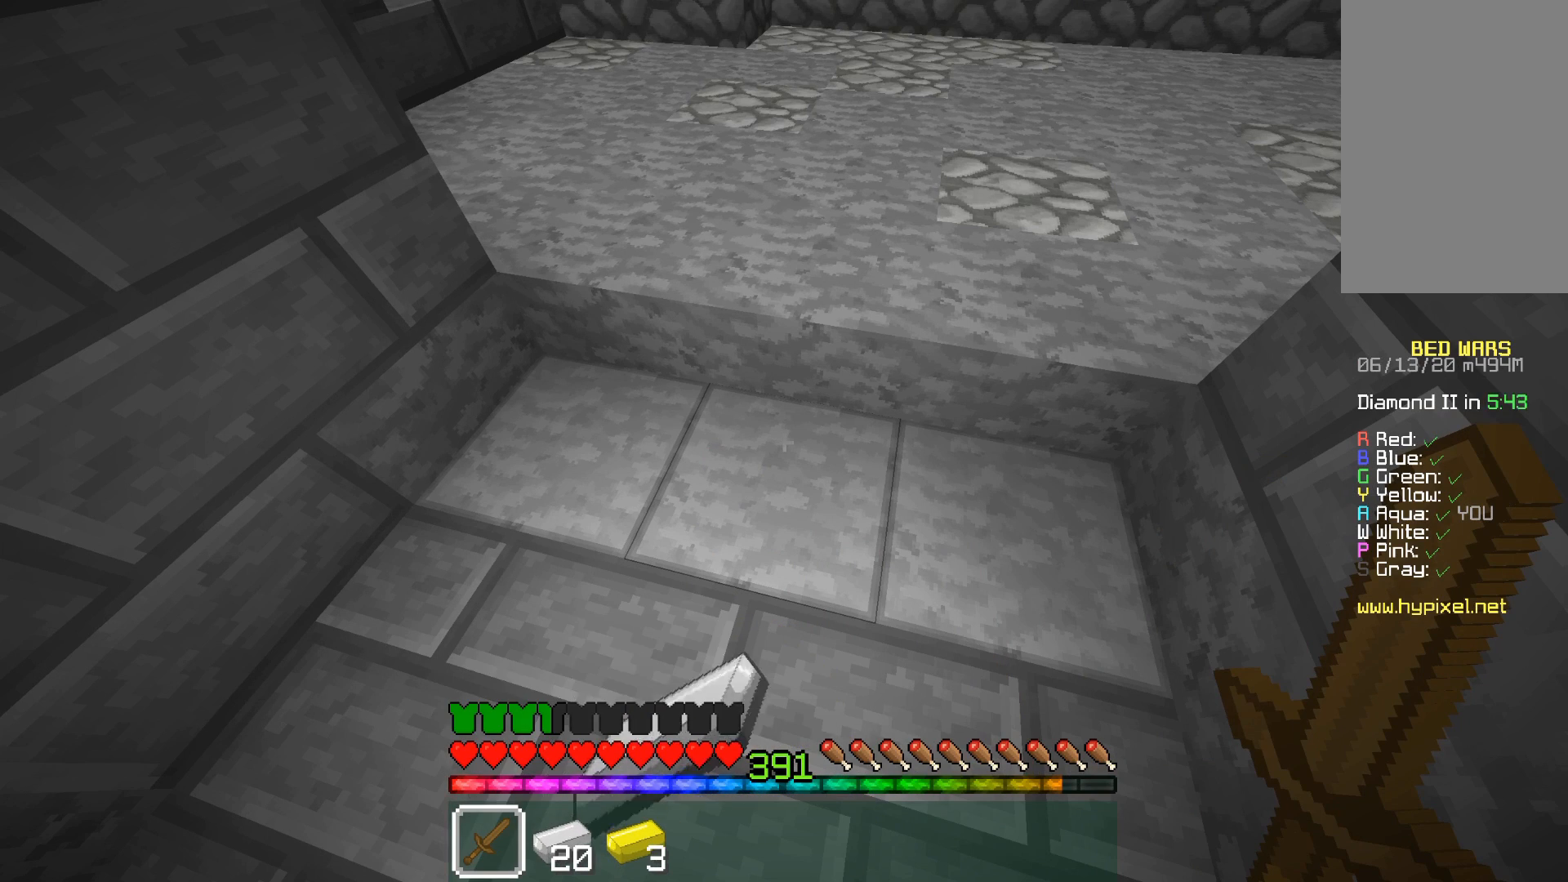
{"keys": [], "mouse": [], "events": []}
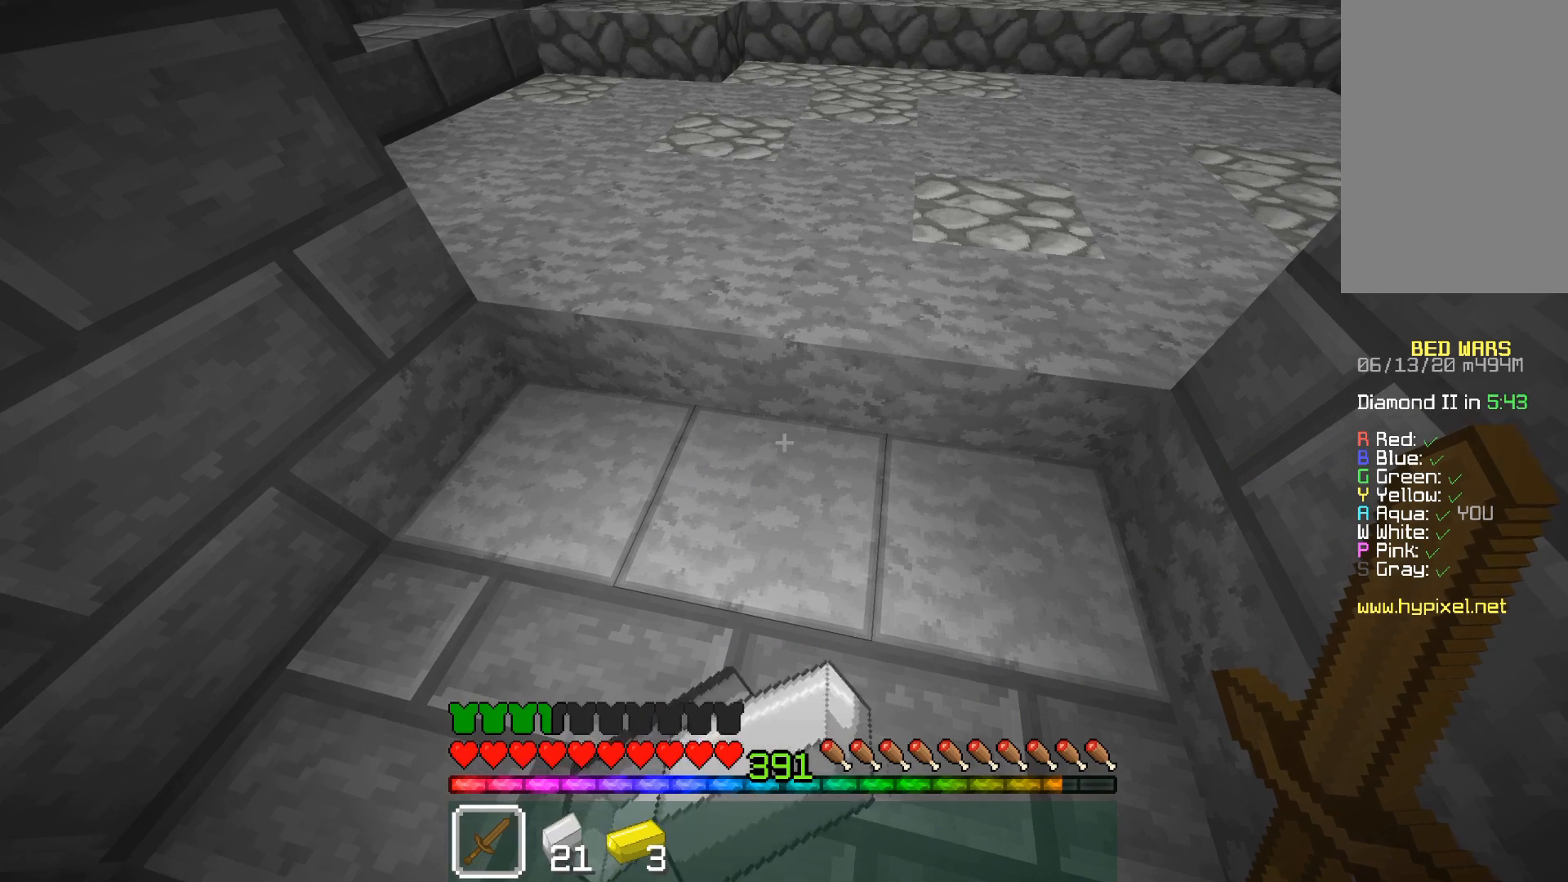
{"keys": [], "mouse": ["left"], "events": [[483, "mouse_left", "down"]]}
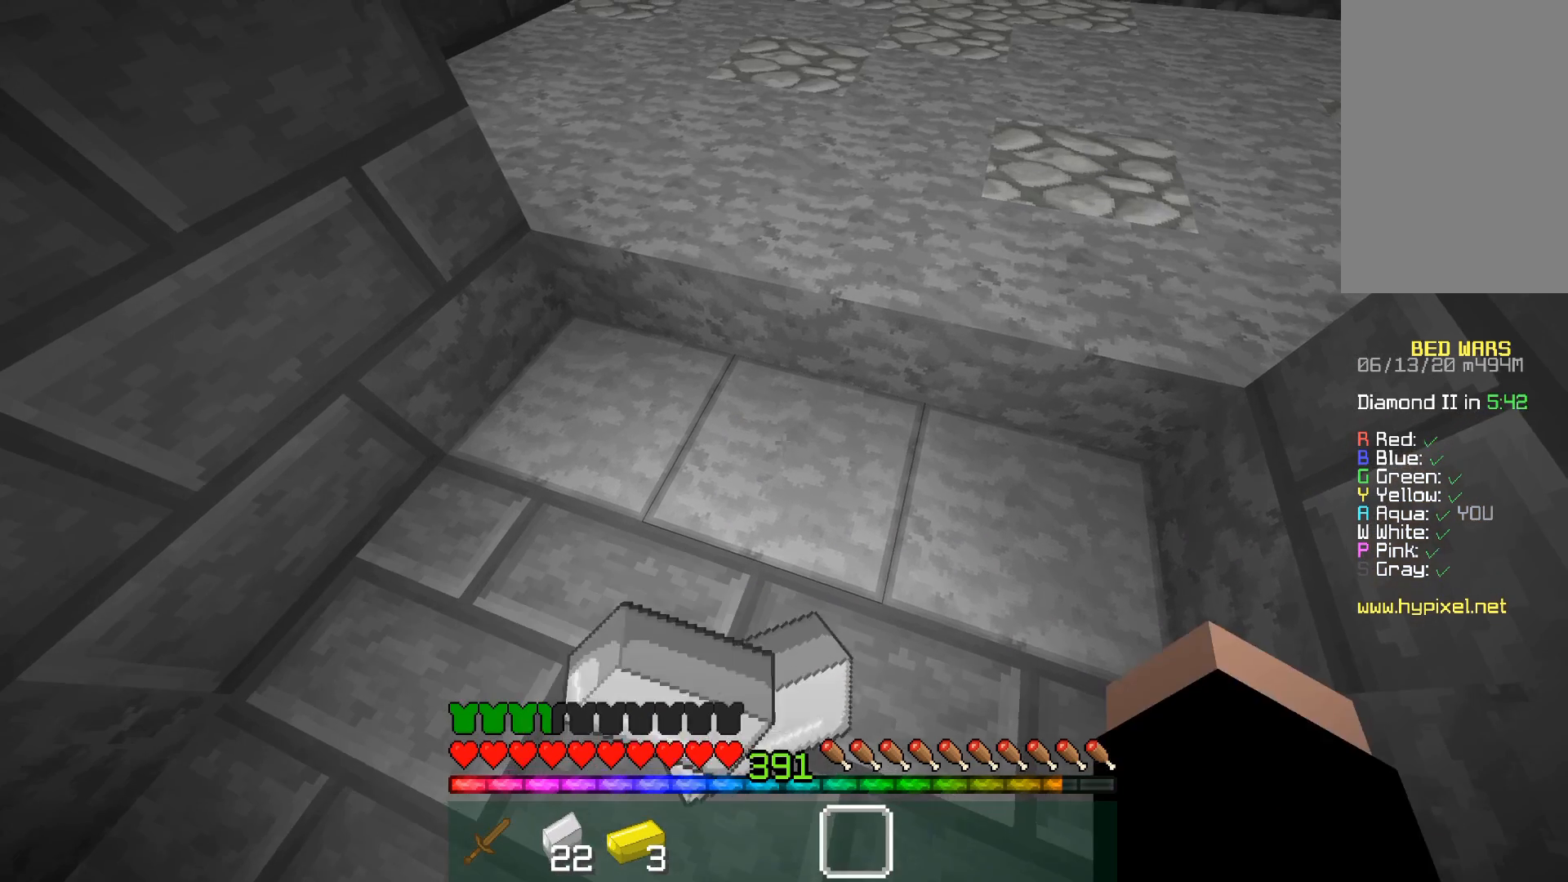
{"keys": ["d"], "mouse": [], "events": [[117, "mouse_left", "up"], [117, "mouse_right", "down"], [133, "a", "down"], [133, "mouse_left", "down"], [200, "mouse_right", "up"], [300, "a", "up"], [317, "mouse_left", "up"], [317, "mouse_right", "down"], [367, "mouse_left", "down"], [417, "d", "down"], [417, "mouse_right", "up"], [467, "mouse_left", "up"]]}
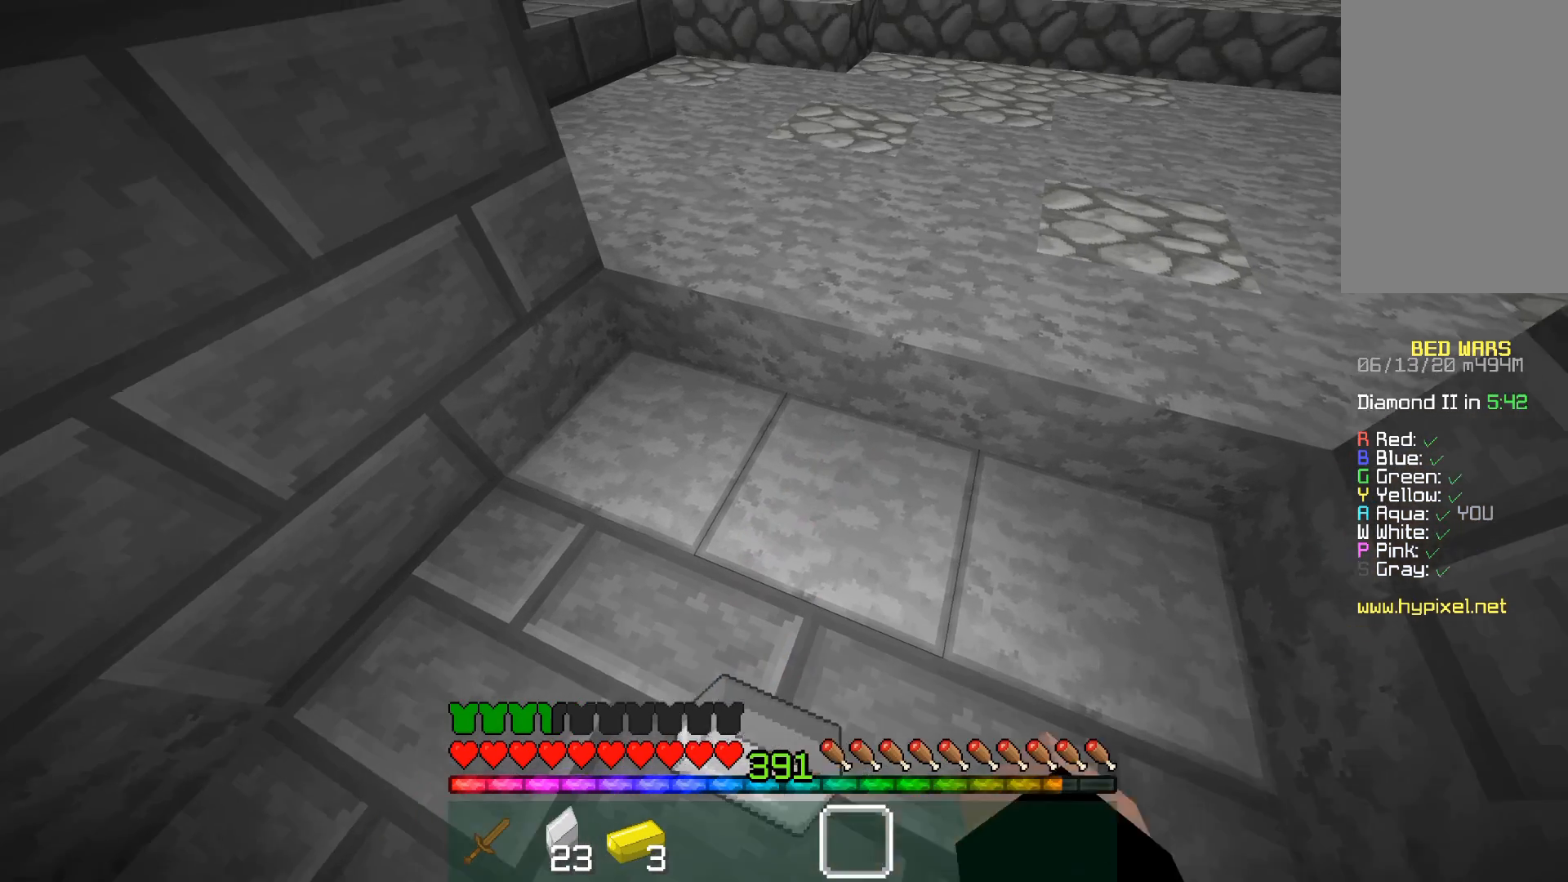
{"keys": [], "mouse": [], "events": [[17, "mouse_right", "down"], [67, "mouse_left", "down"], [117, "a", "down"], [117, "d", "up"], [117, "mouse_right", "up"], [183, "mouse_left", "up"], [183, "mouse_right", "down"], [267, "a", "up"], [267, "mouse_left", "down"], [300, "mouse_right", "up"], [367, "mouse_left", "up"]]}
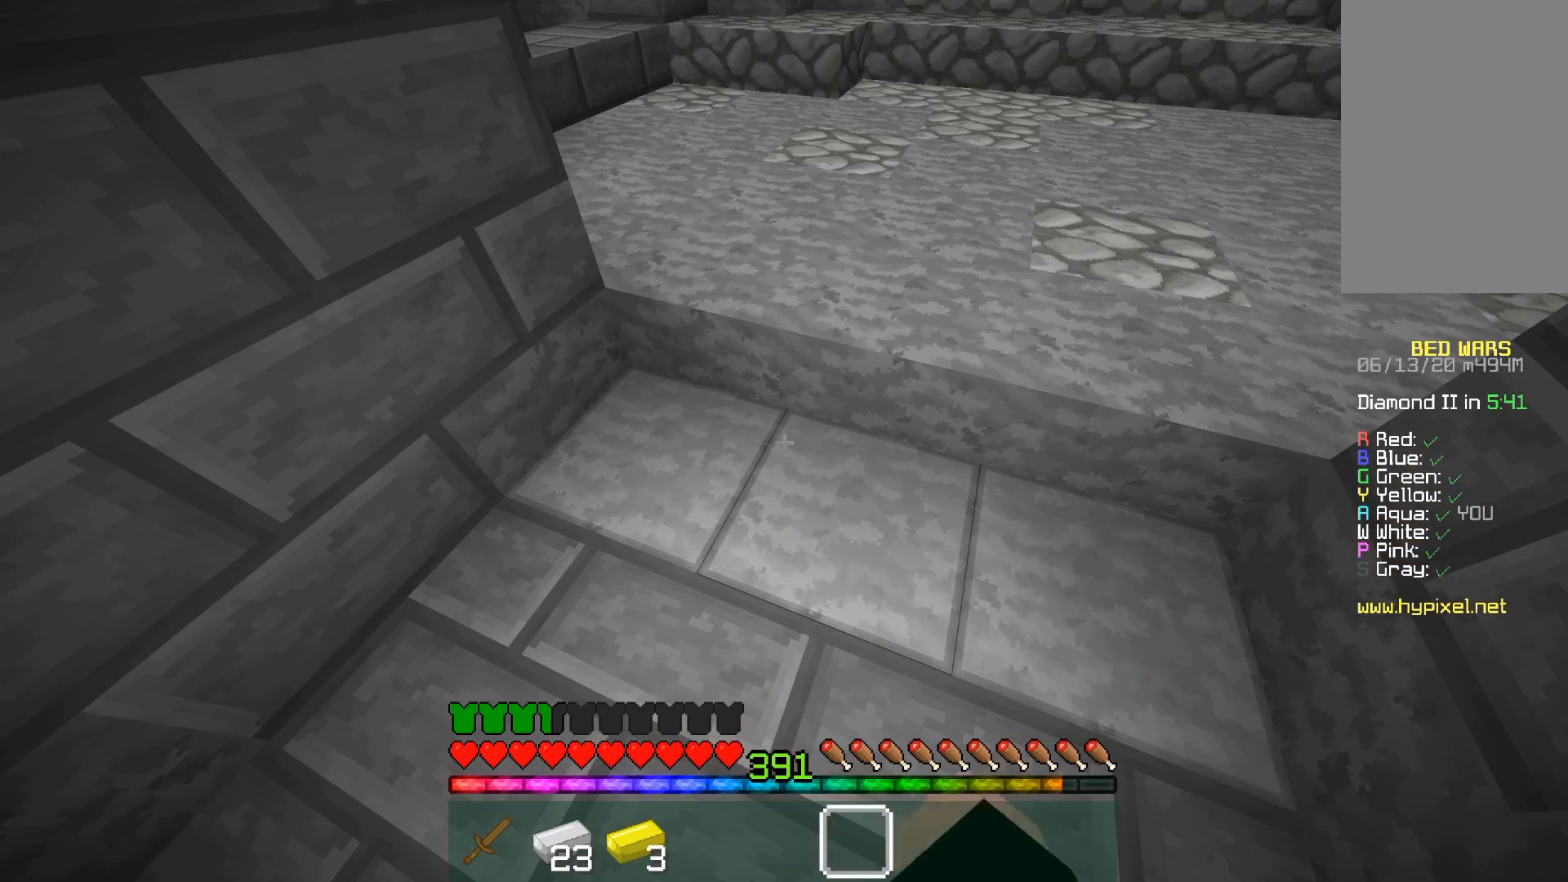
{"keys": [], "mouse": [], "events": []}
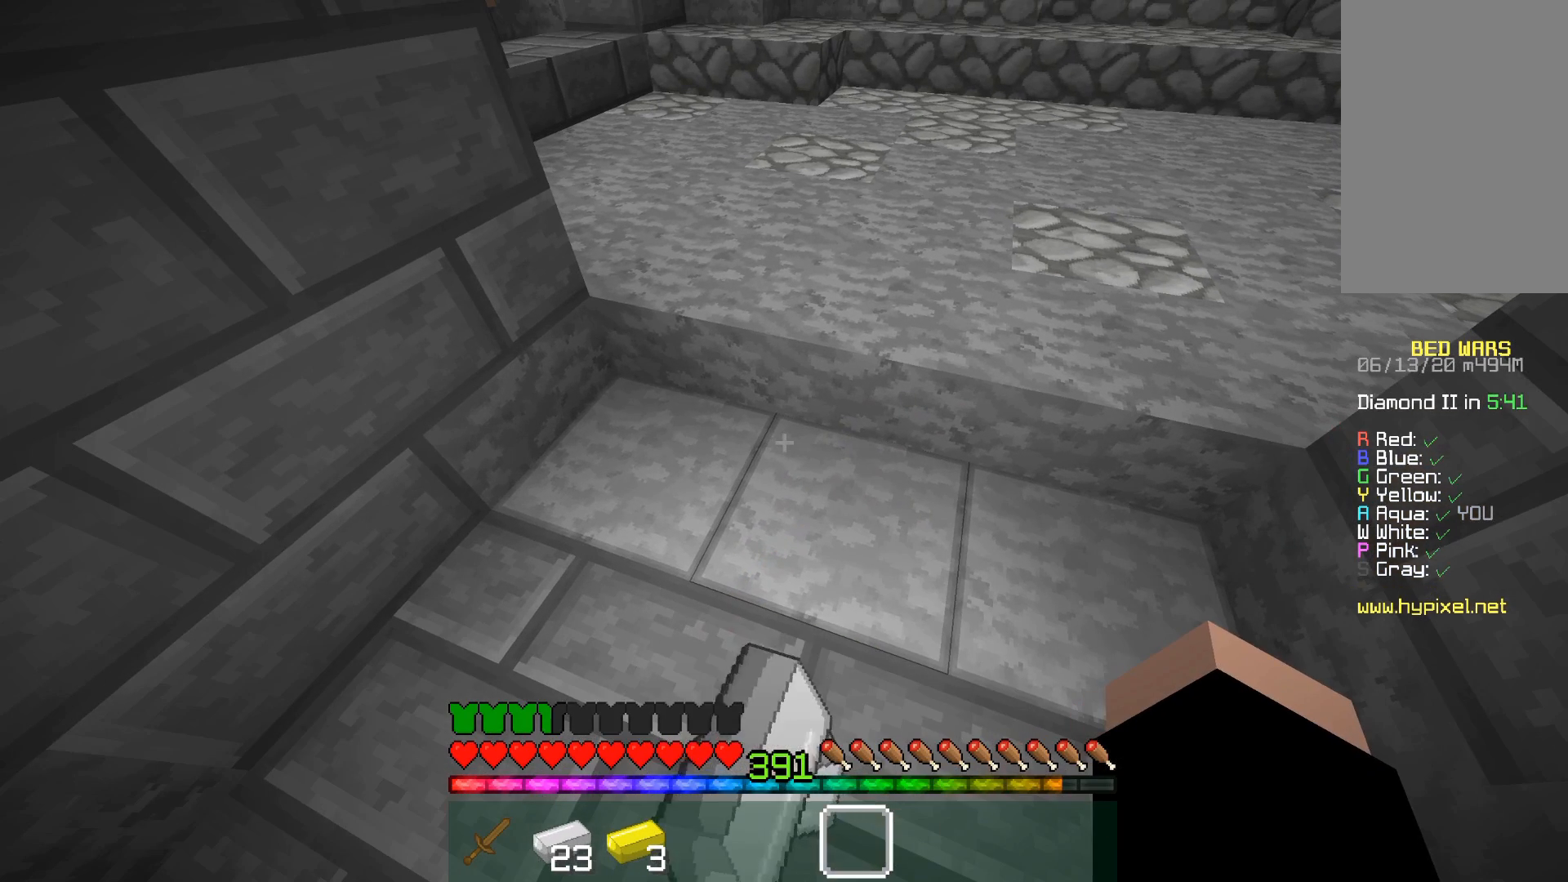
{"keys": [], "mouse": ["right"], "events": [[150, "w", "down"], [317, "mouse_right", "down"], [317, "w", "up"]]}
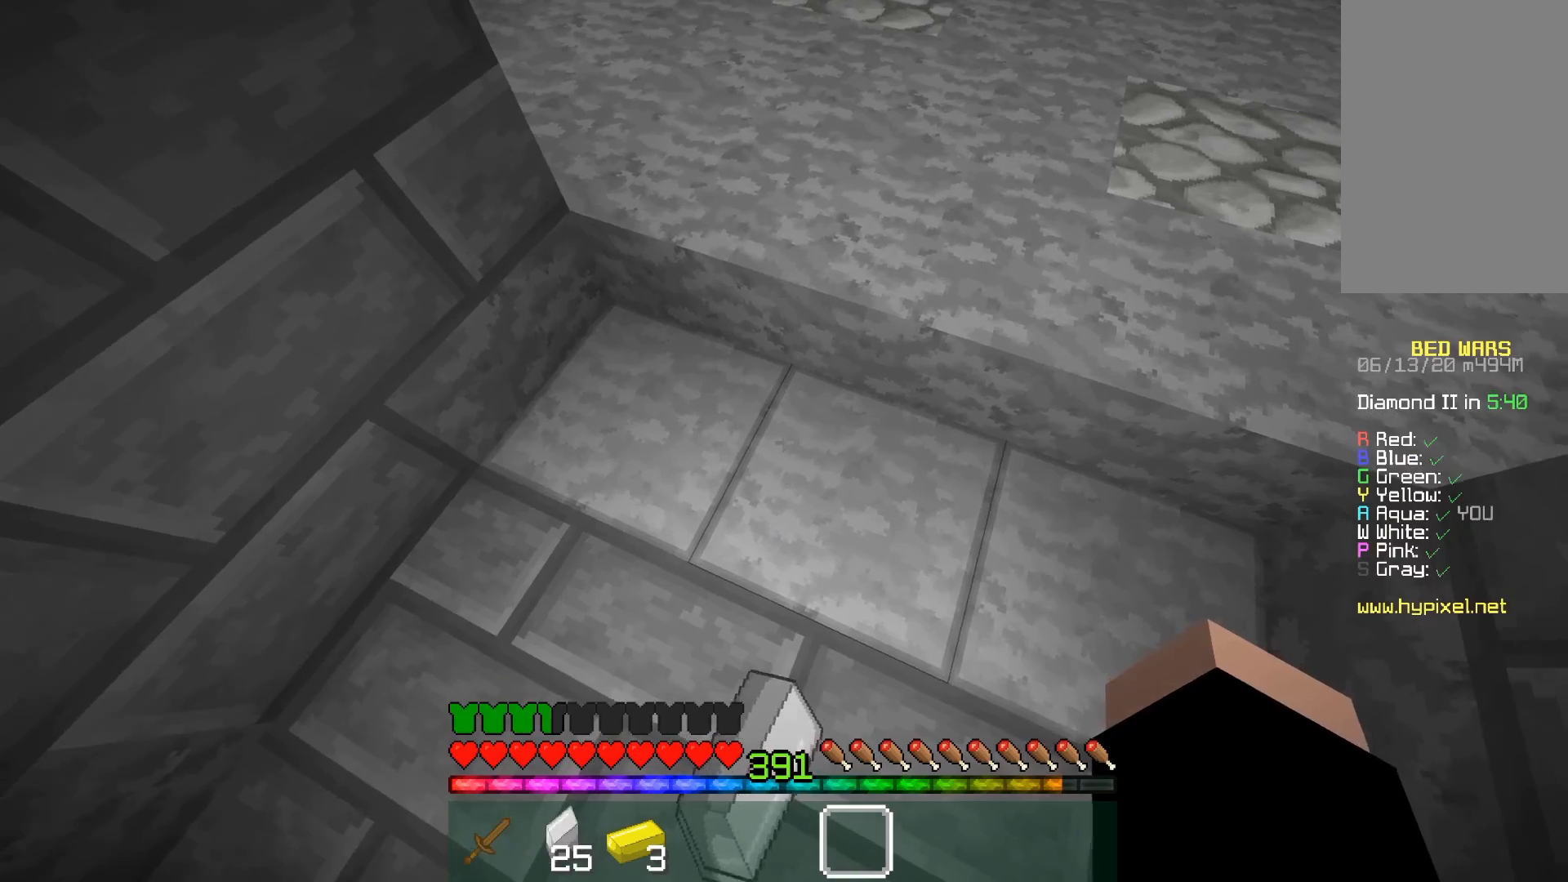
{"keys": [], "mouse": [], "events": [[50, "mouse_left", "down"], [50, "mouse_right", "up"], [250, "mouse_left", "up"]]}
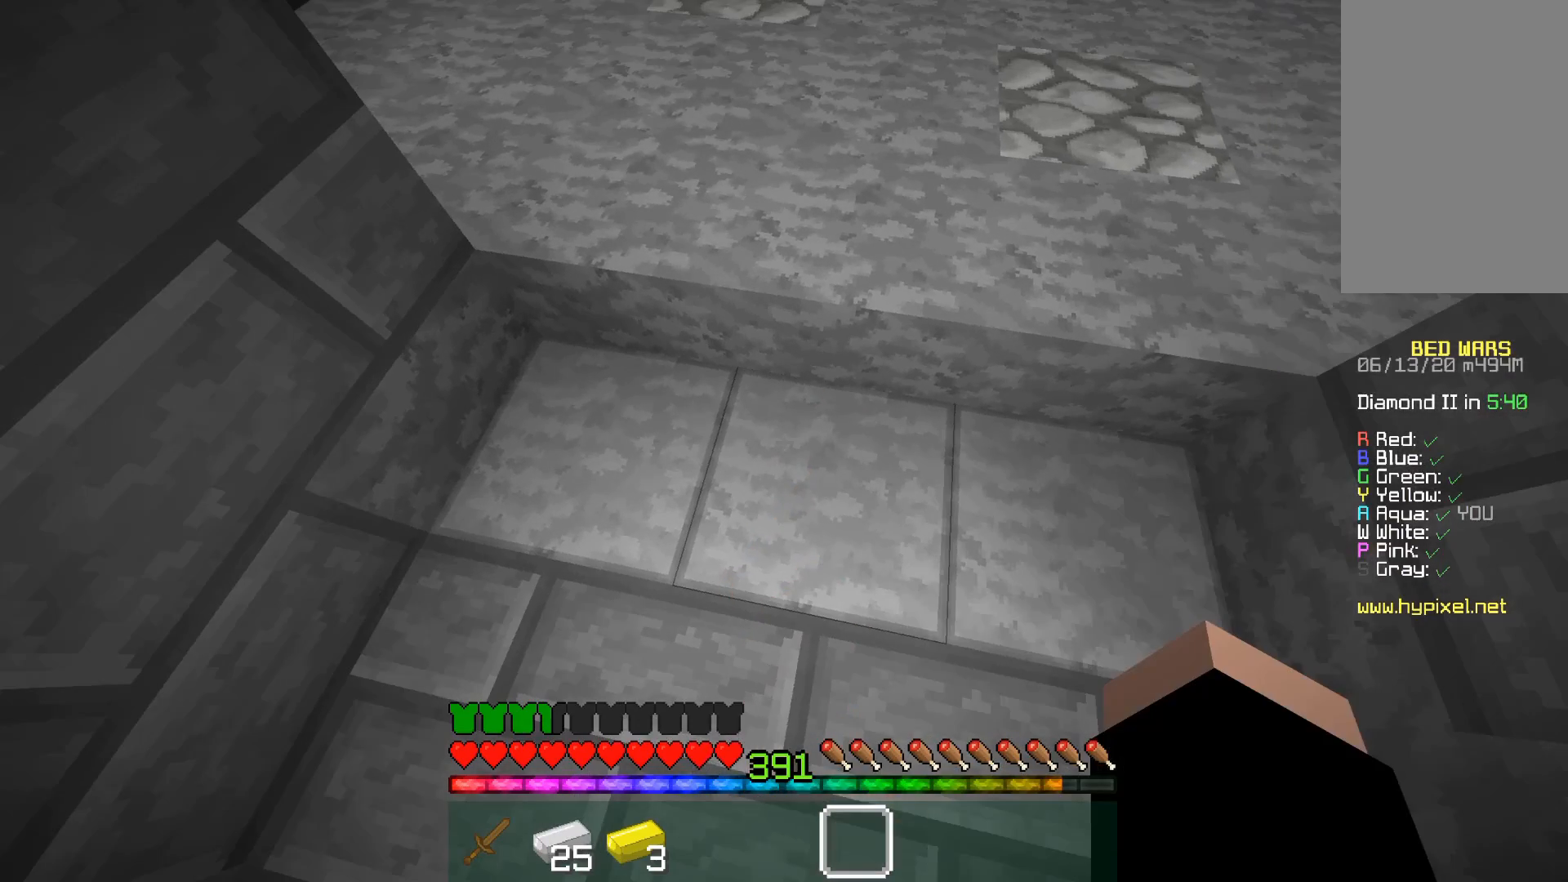
{"keys": [], "mouse": [], "events": []}
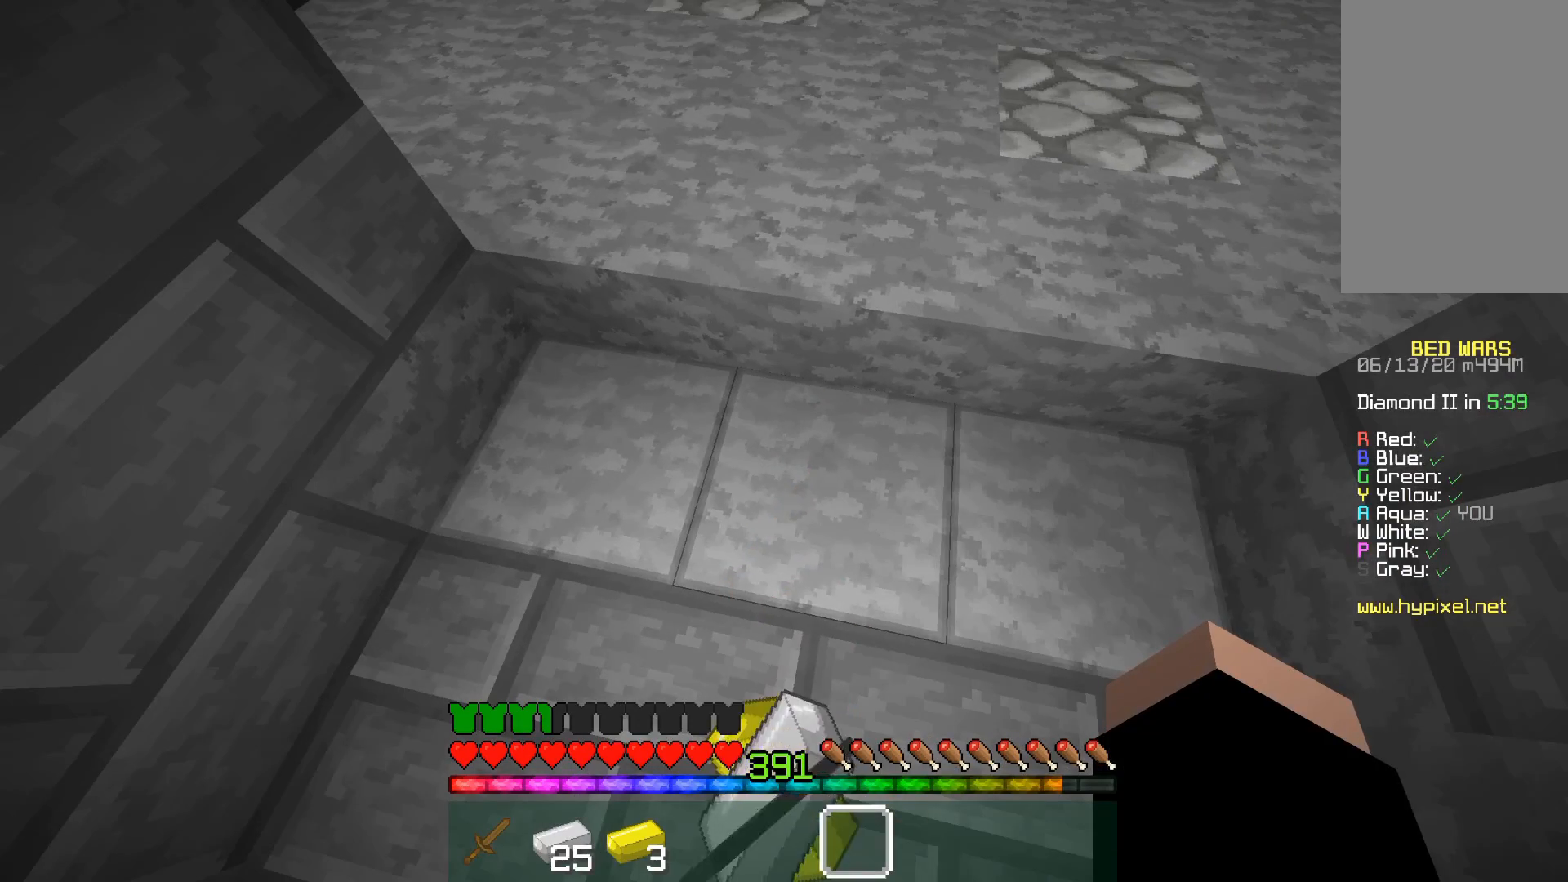
{"keys": [], "mouse": [], "events": []}
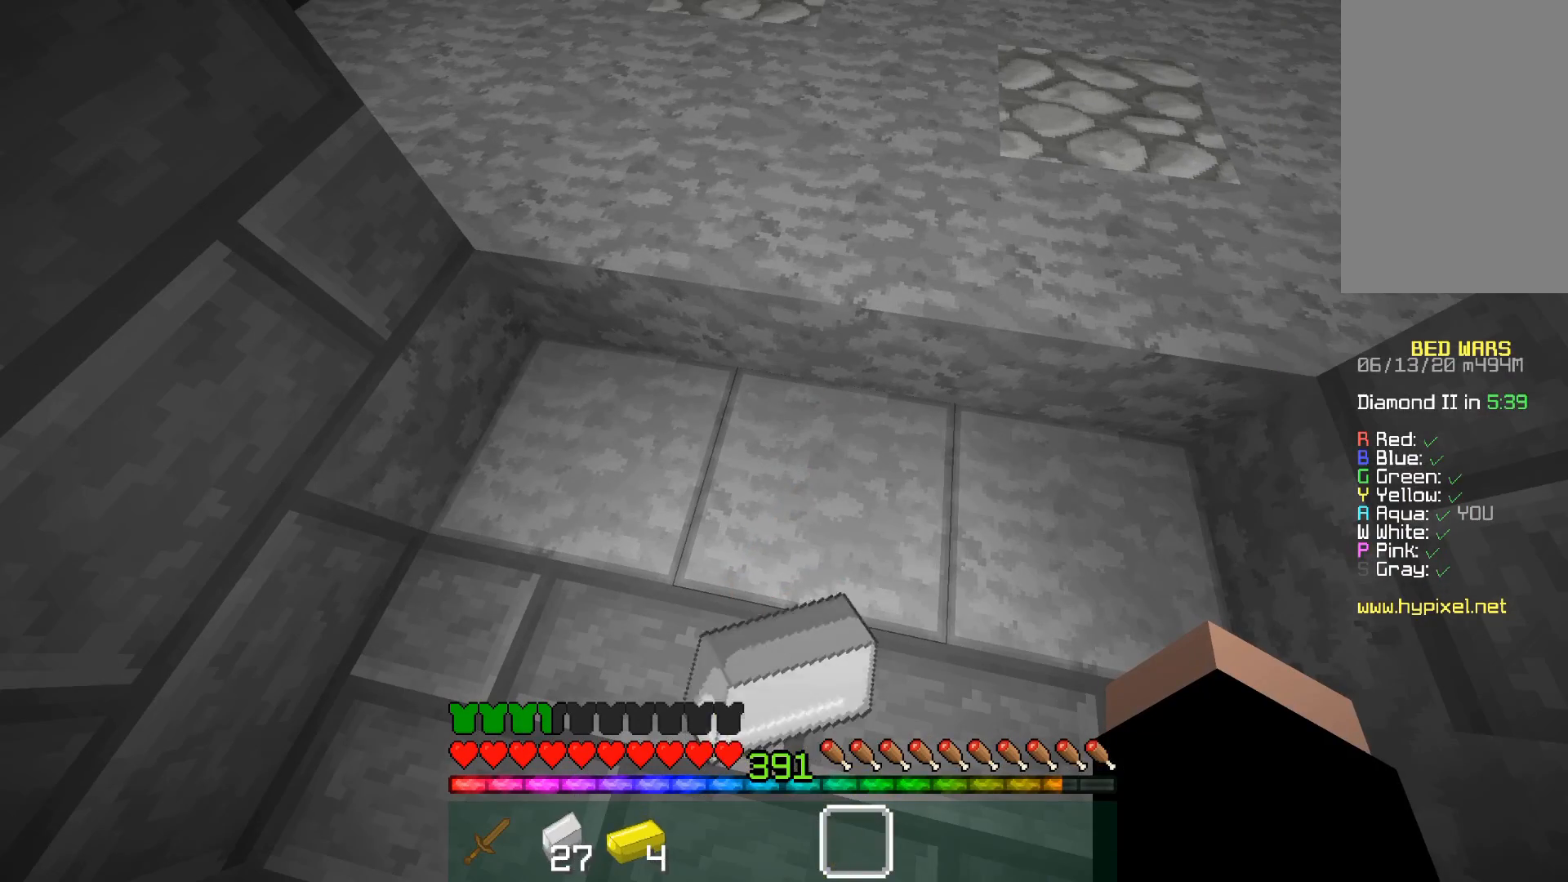
{"keys": [], "mouse": [], "events": []}
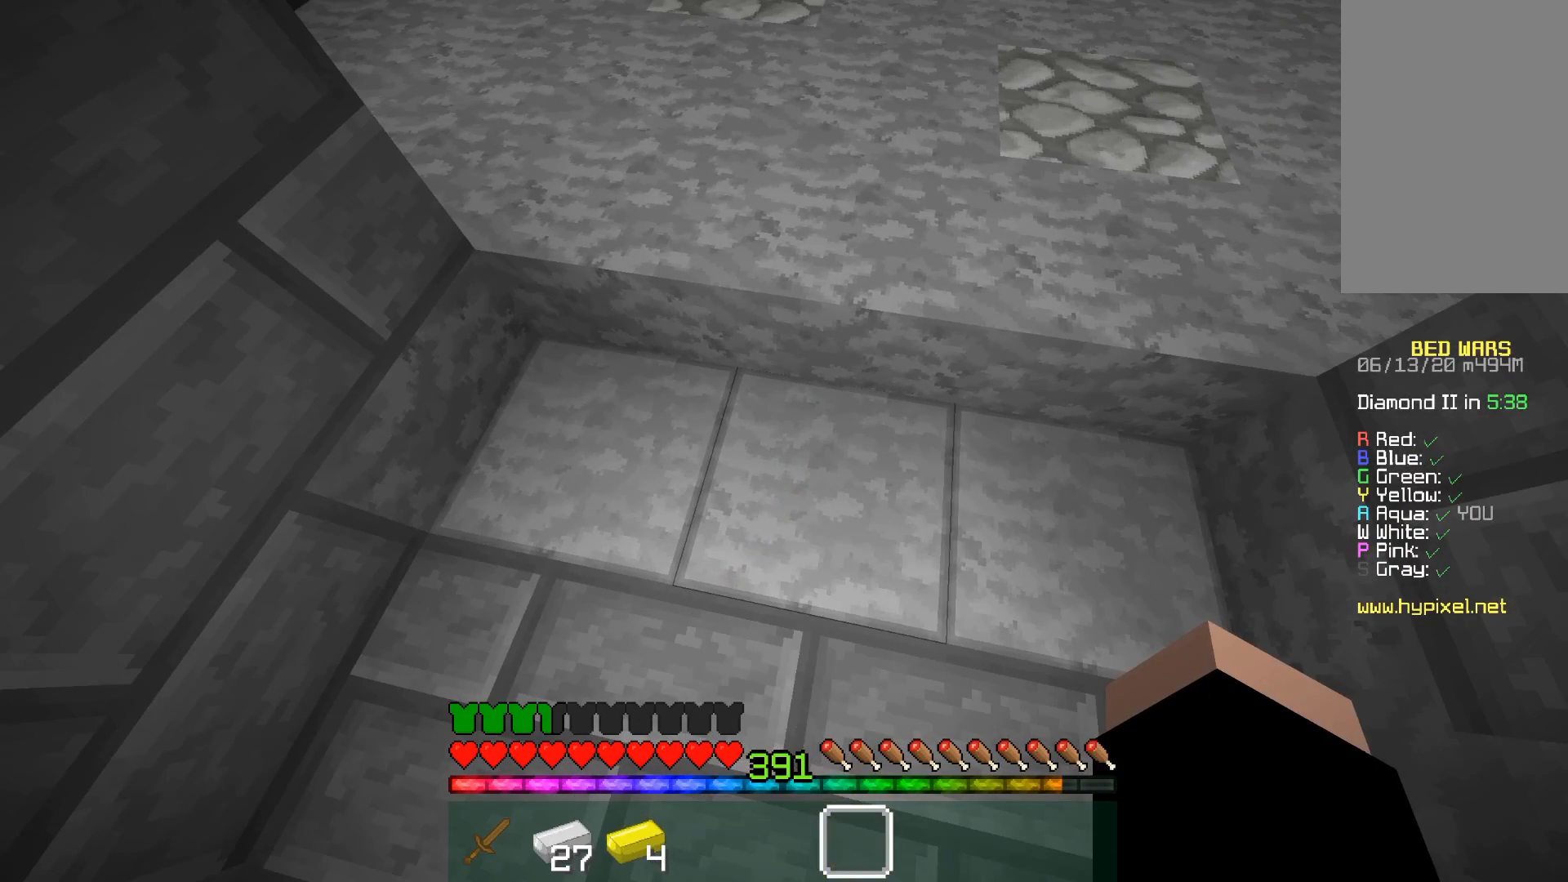
{"keys": [], "mouse": [], "events": []}
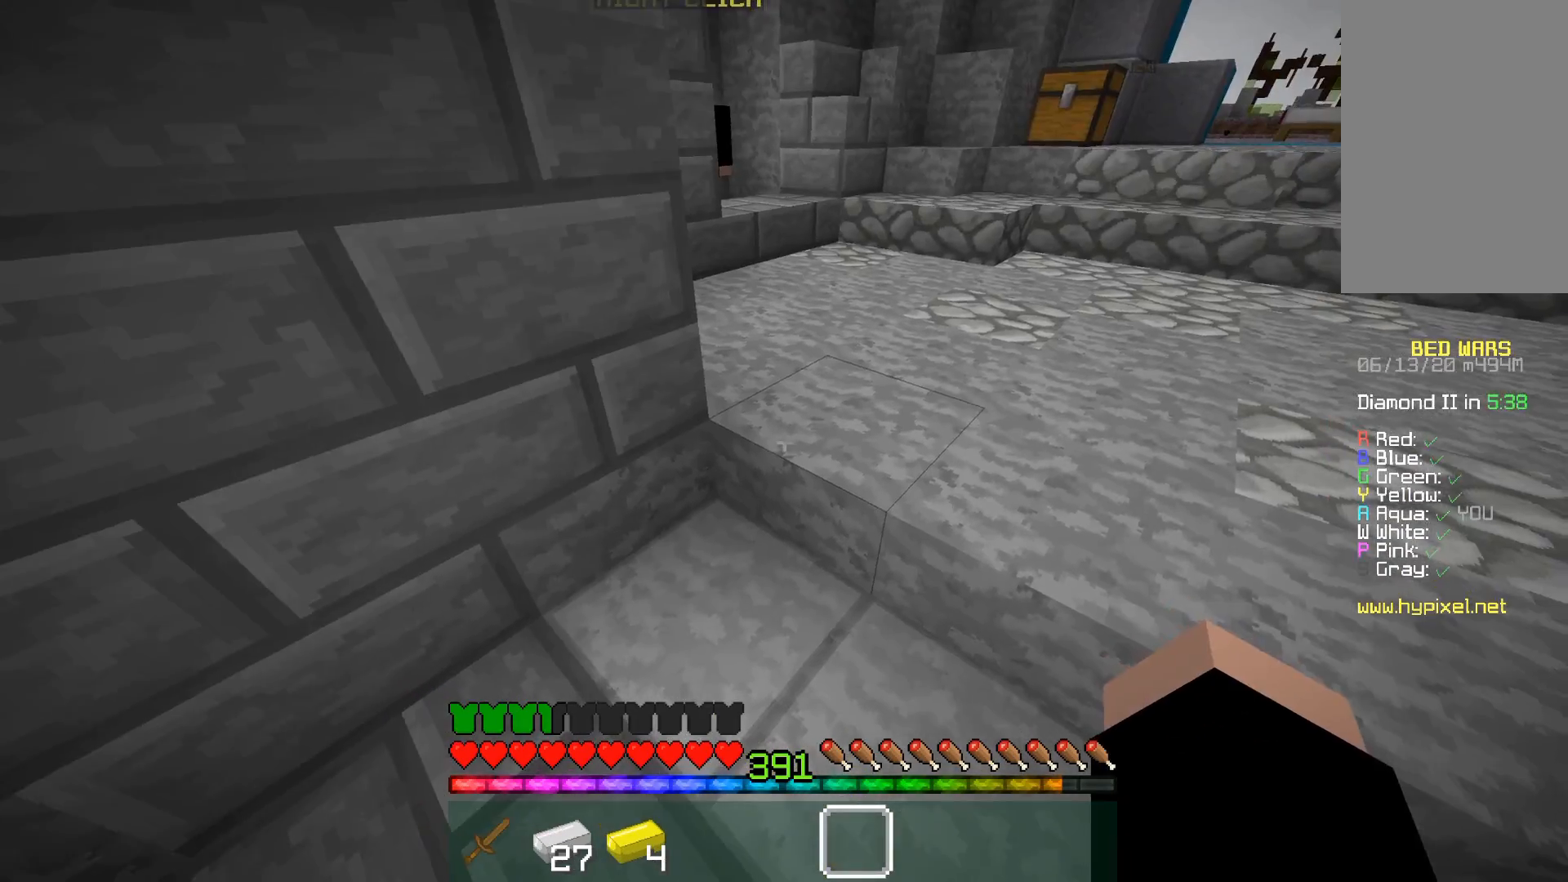
{"keys": [], "mouse": [], "events": []}
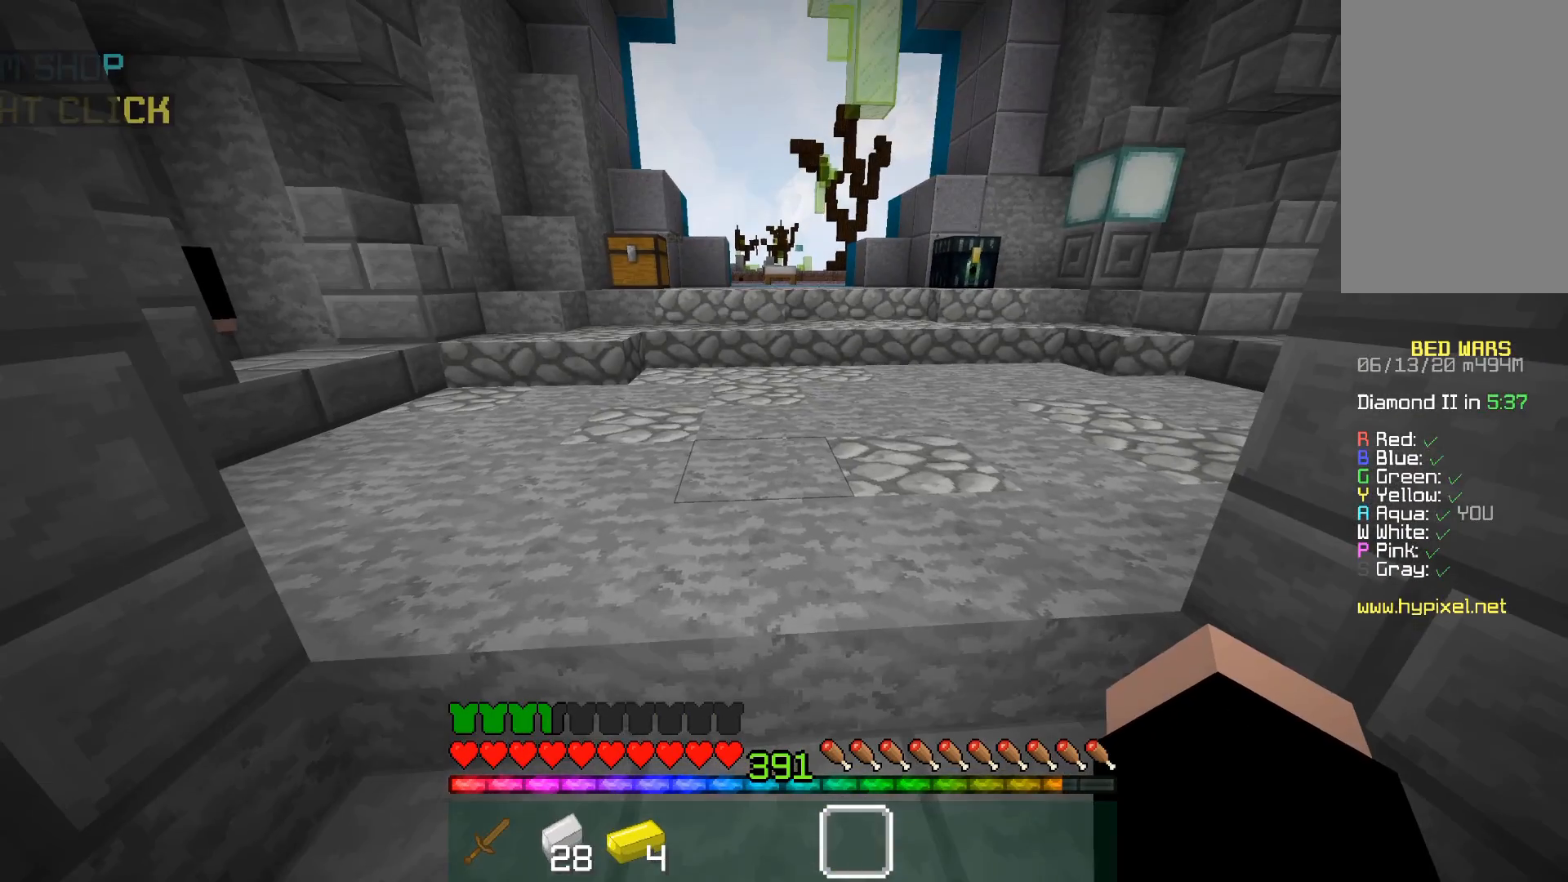
{"keys": [], "mouse": [], "events": []}
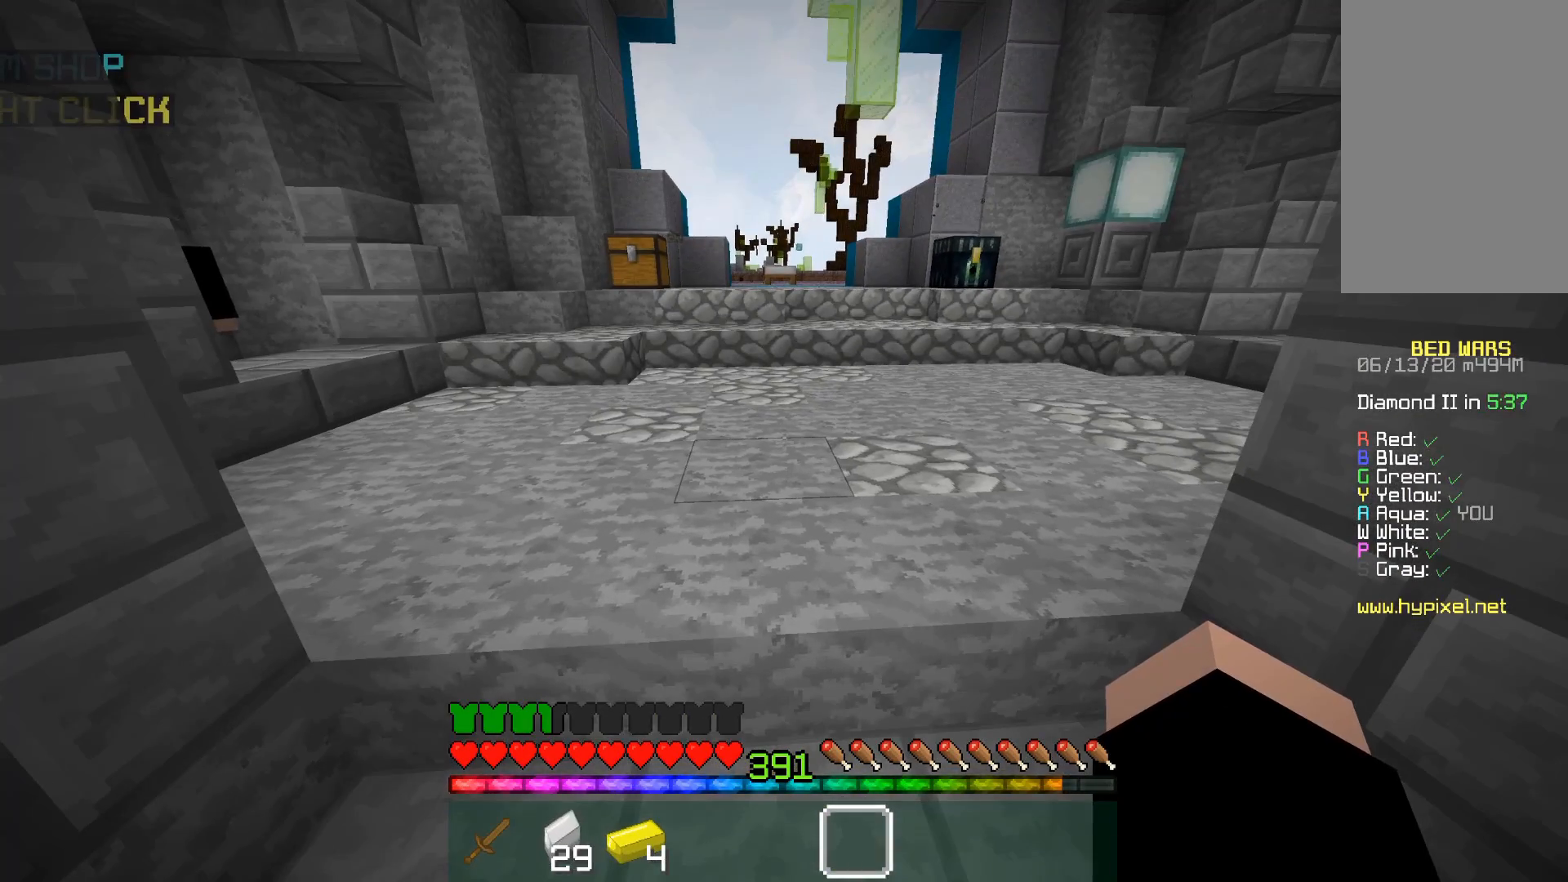
{"keys": [], "mouse": [], "events": []}
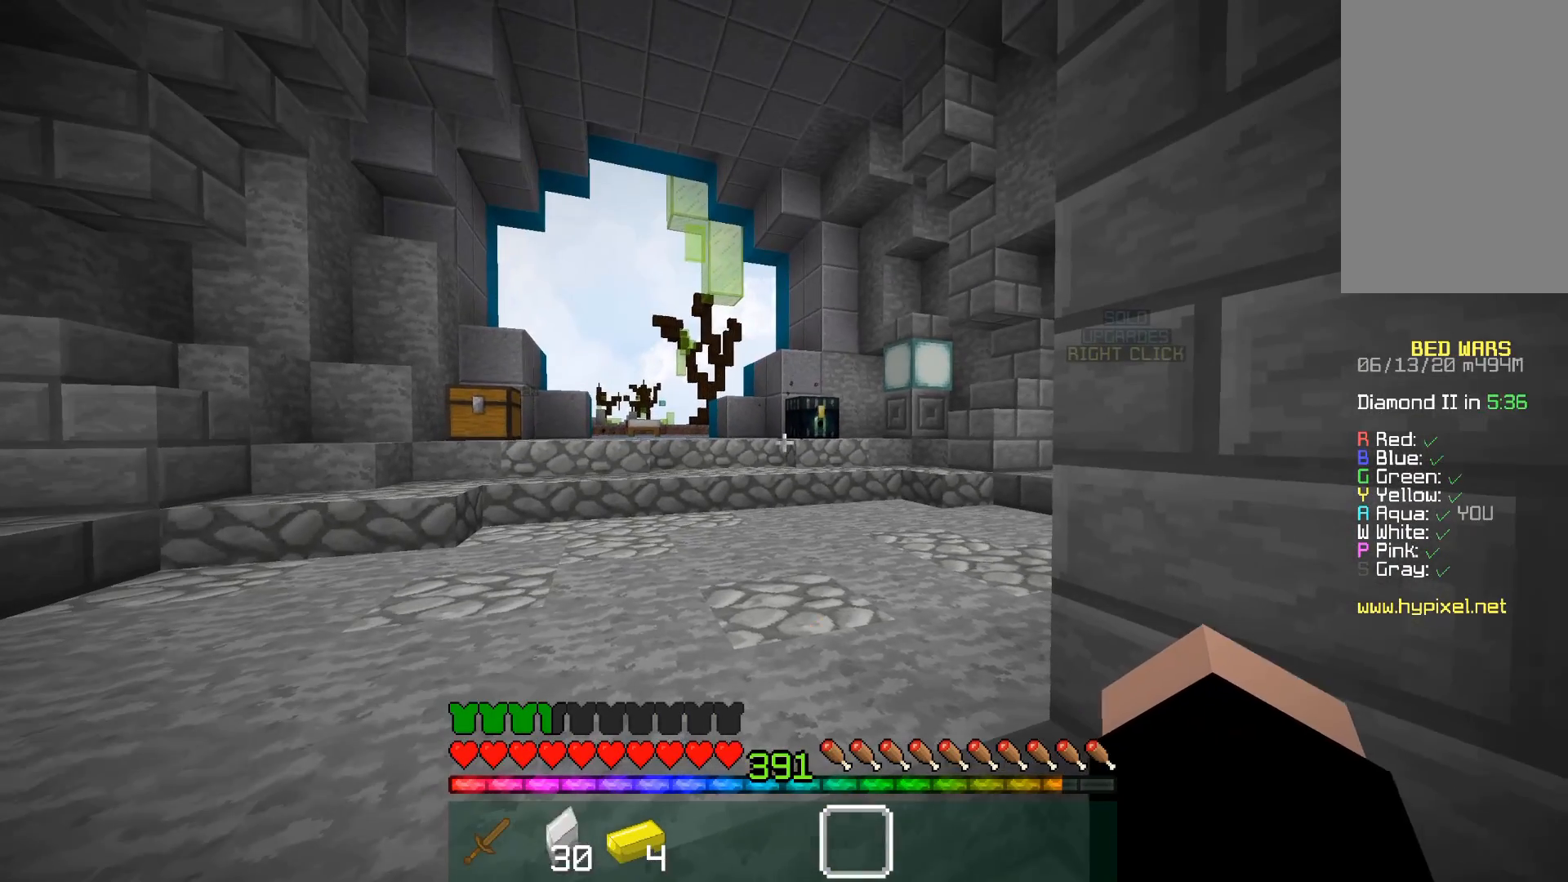
{"keys": [], "mouse": [], "events": []}
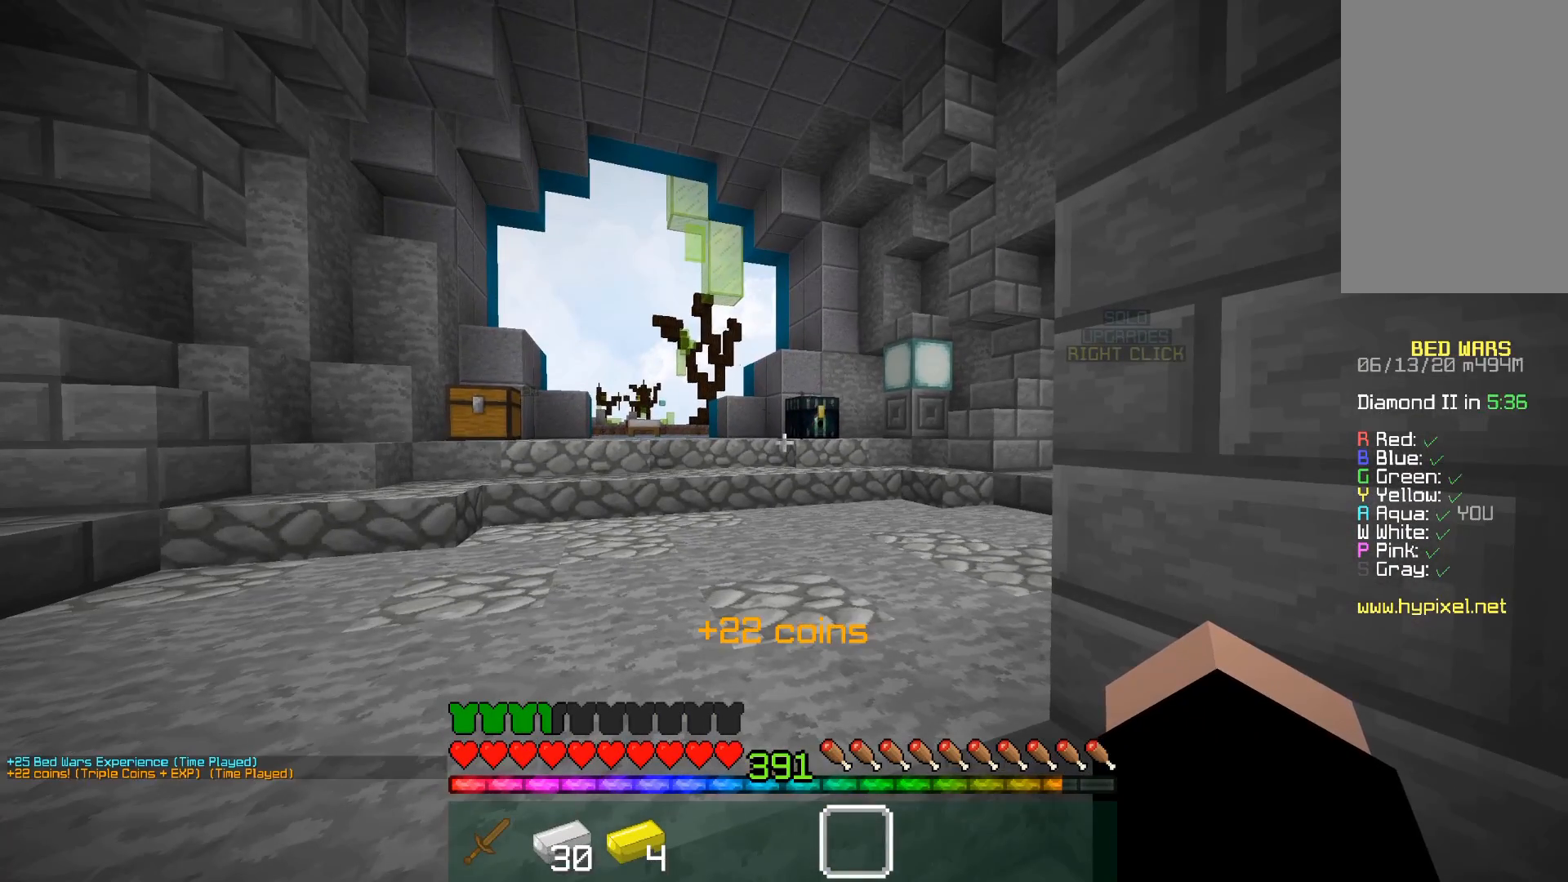
{"keys": [], "mouse": [], "events": []}
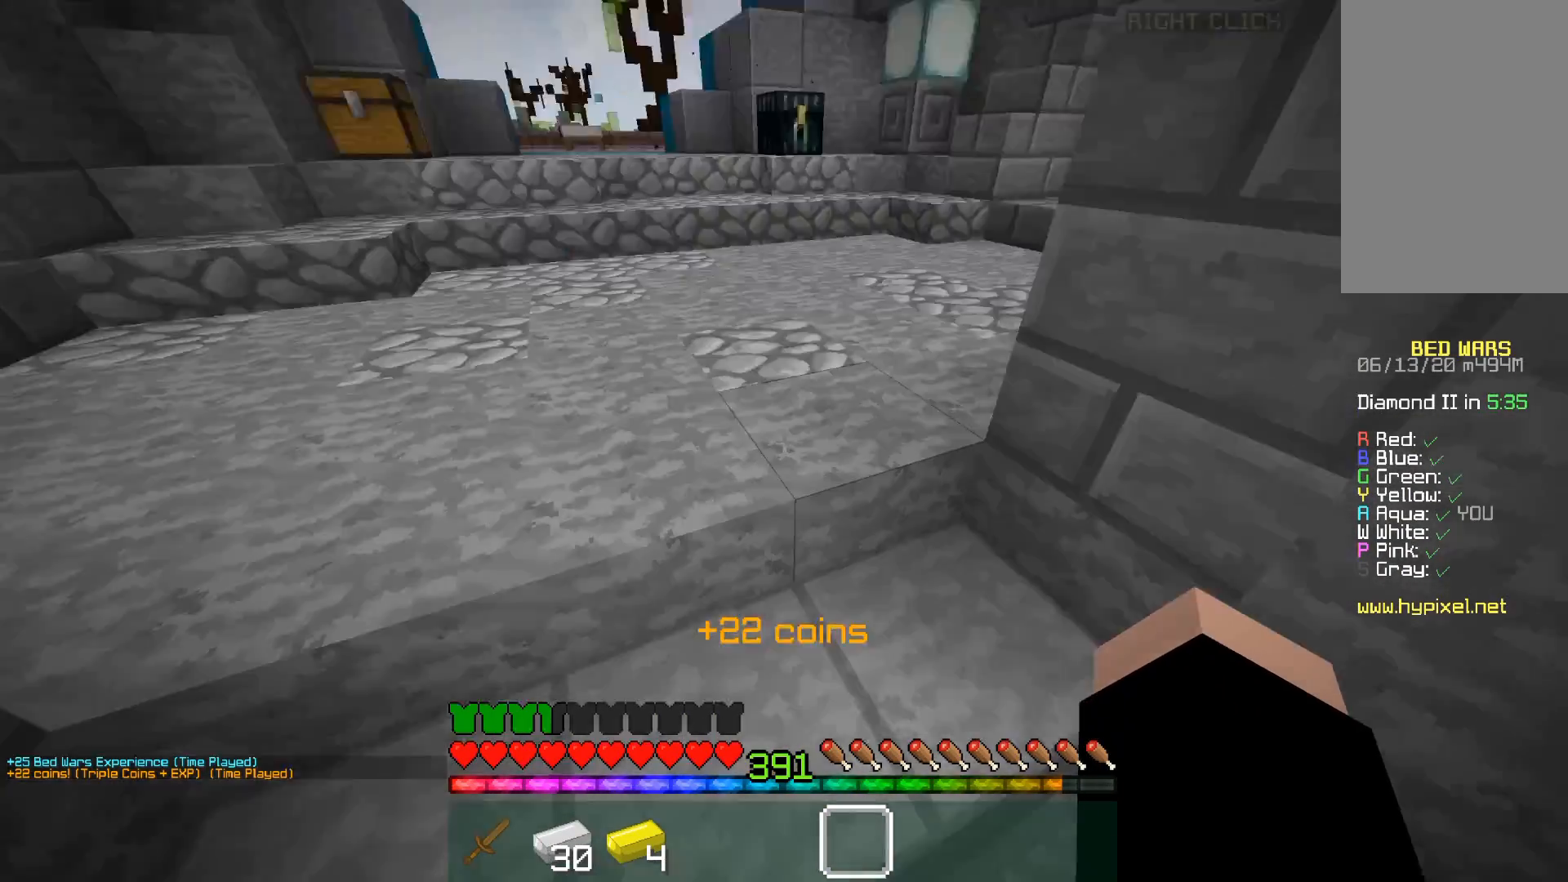
{"keys": [], "mouse": ["left"], "events": [[167, "mouse_left", "down"]]}
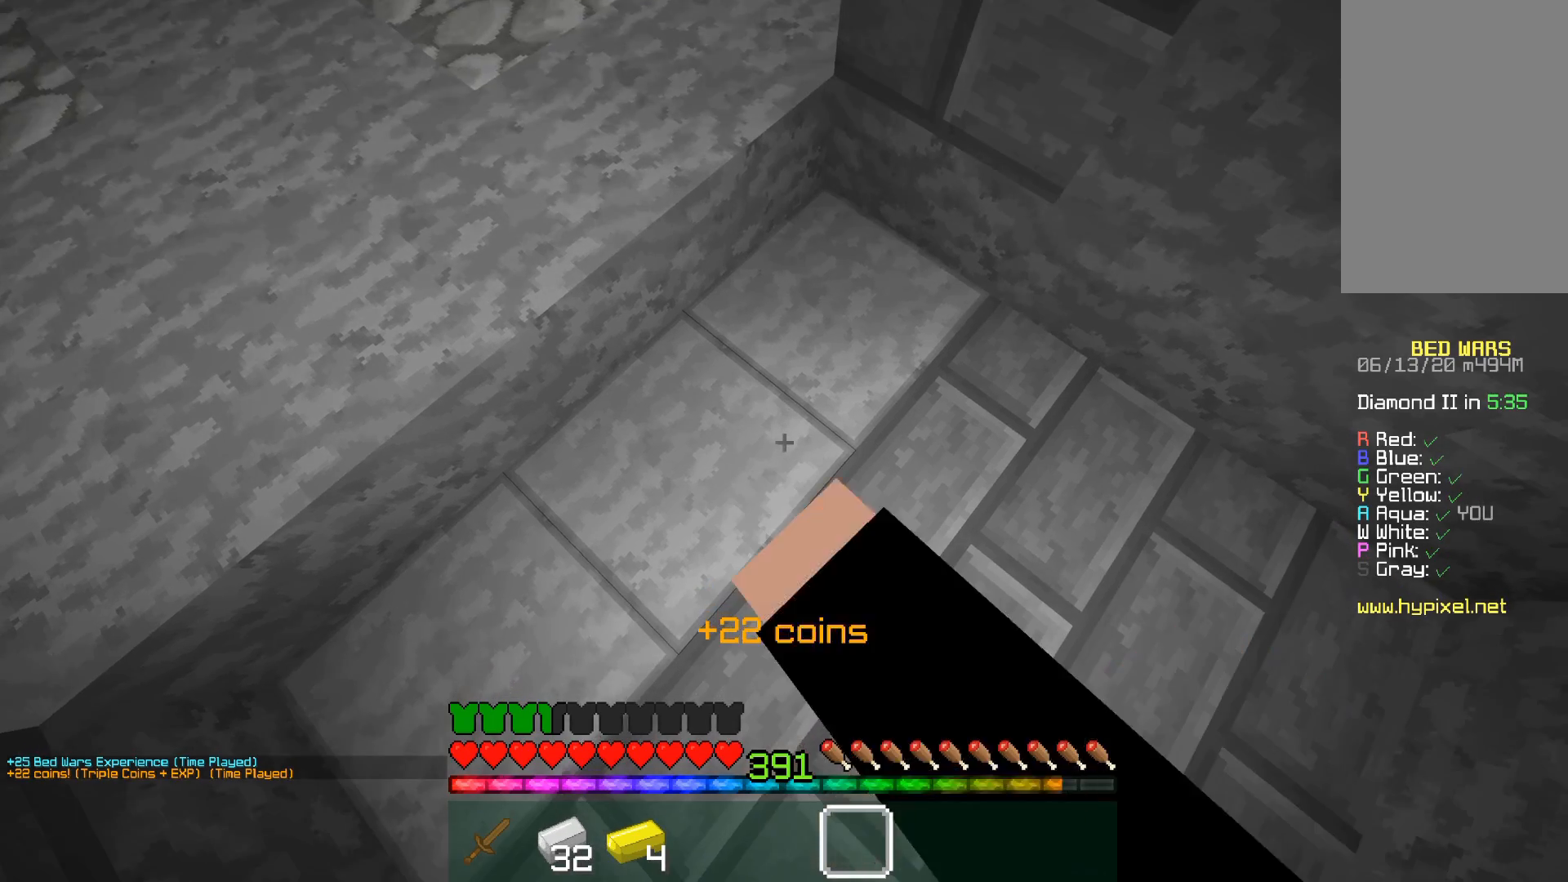
{"keys": [], "mouse": [], "events": [[450, "mouse_left", "up"]]}
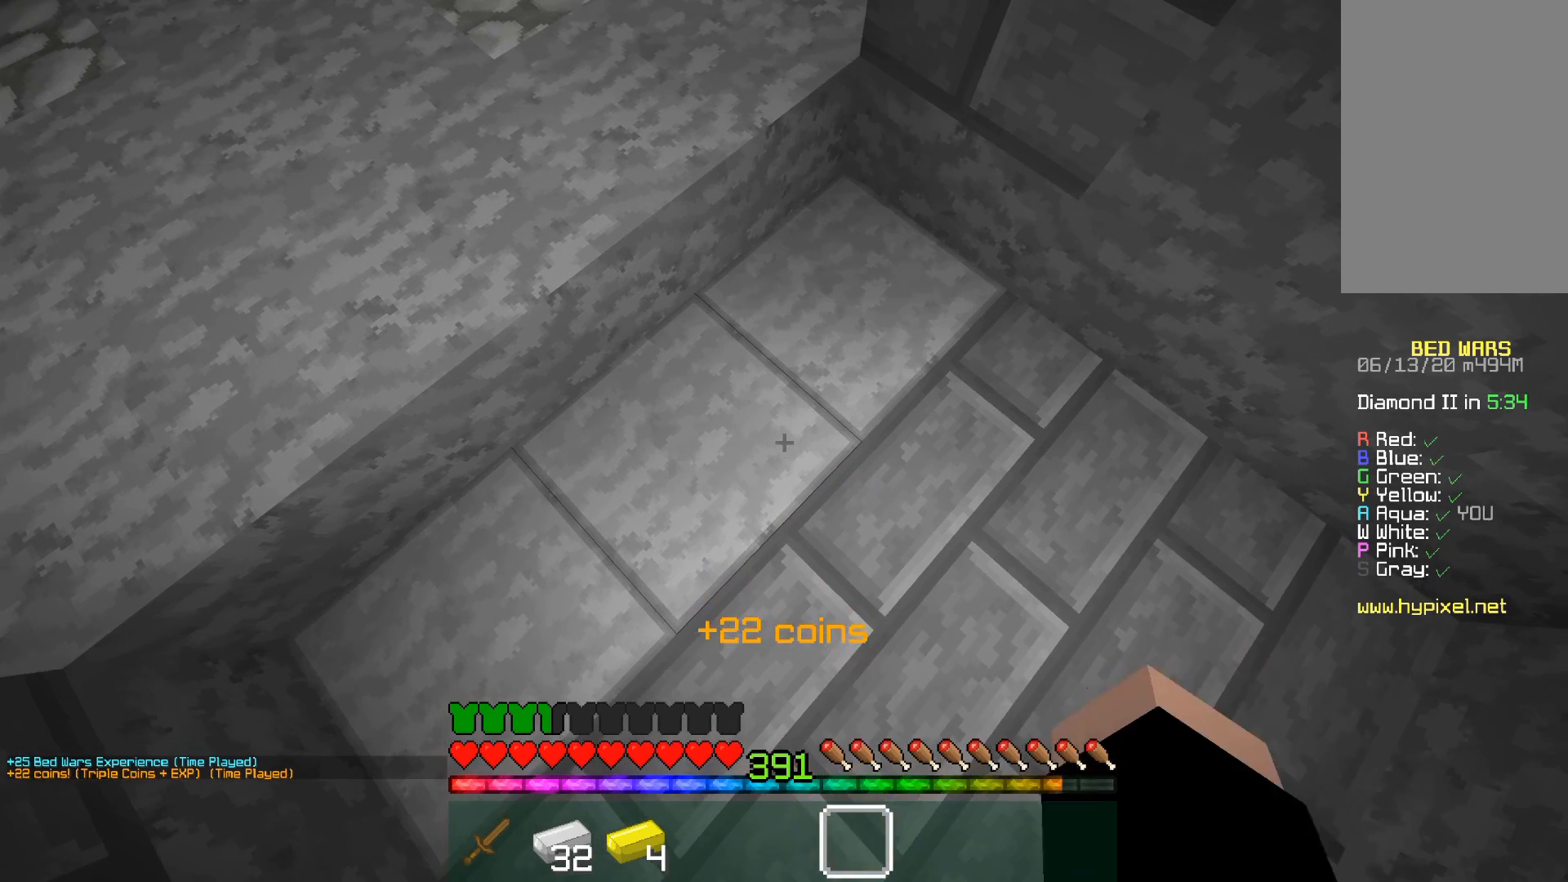
{"keys": [], "mouse": [], "events": []}
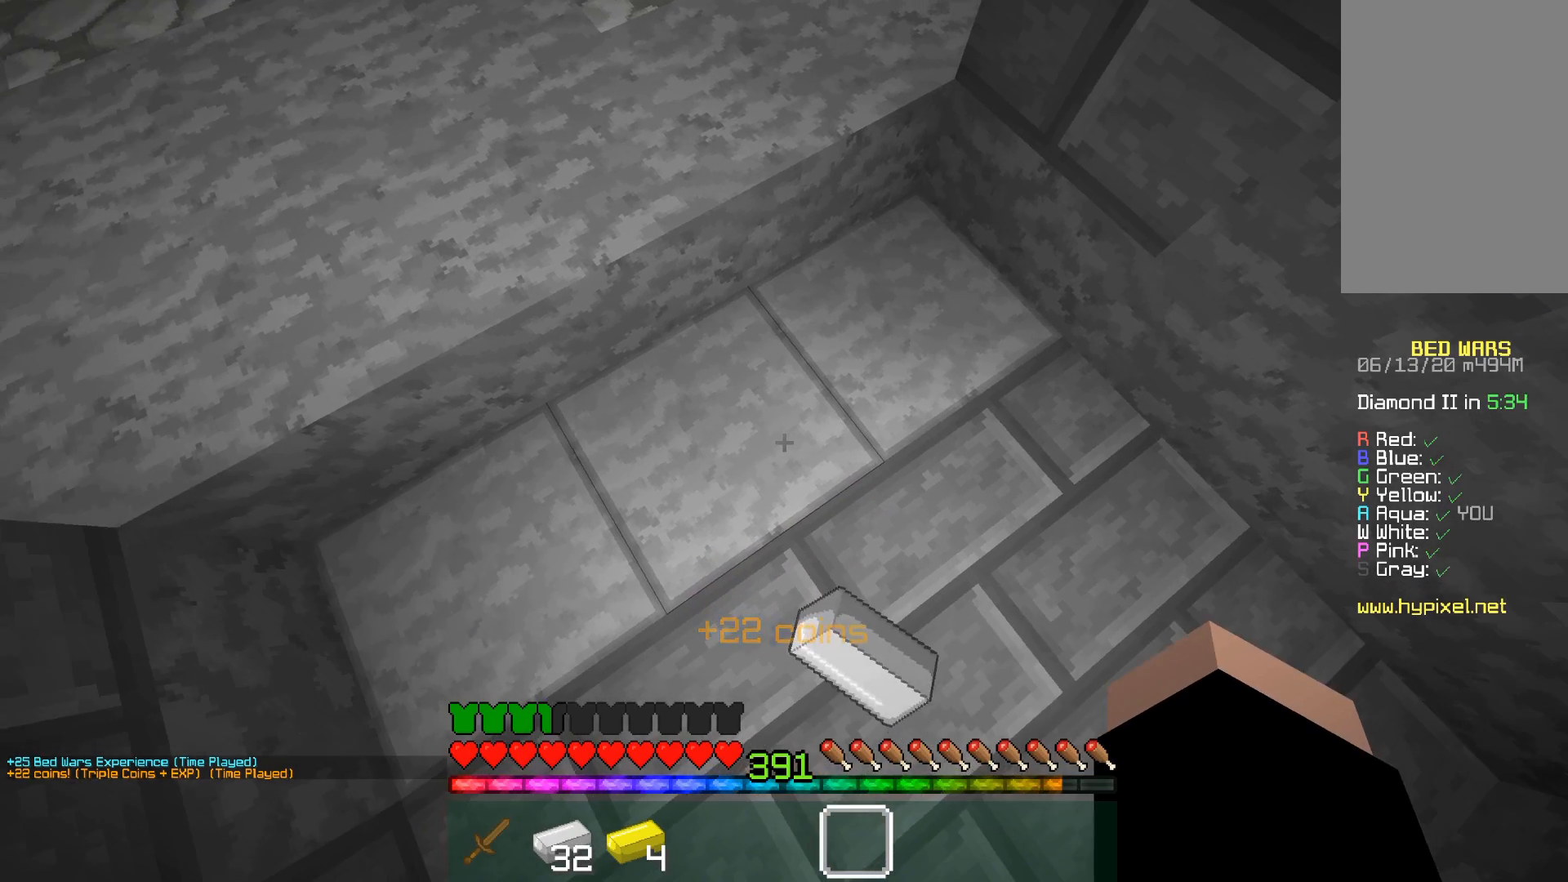
{"keys": [], "mouse": [], "events": [[183, "s", "down"], [267, "d", "down"], [300, "d", "up"], [300, "s", "up"]]}
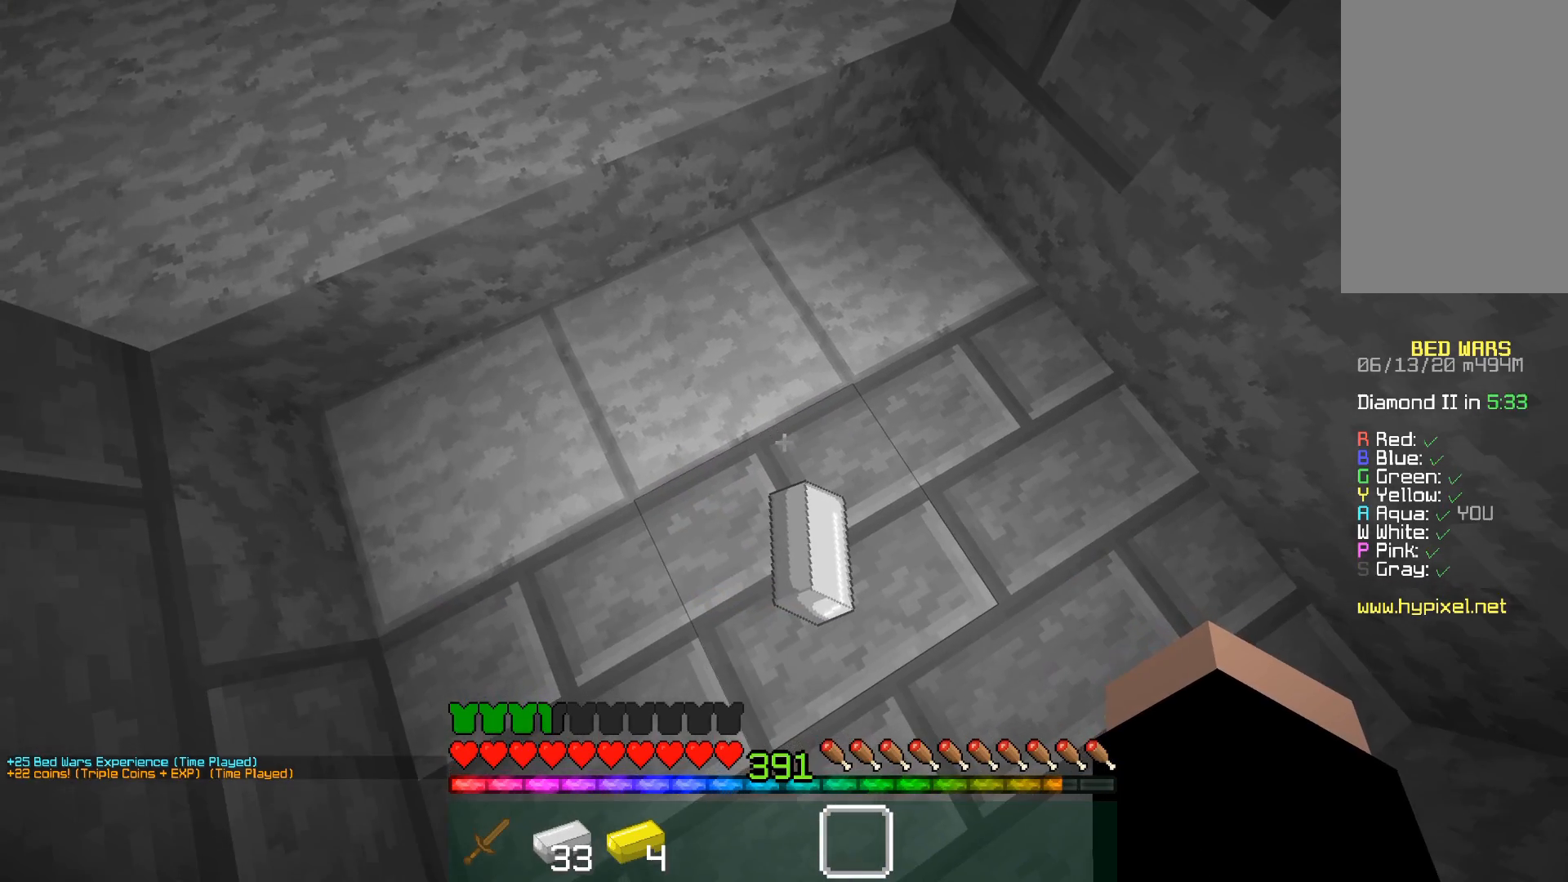
{"keys": [], "mouse": [], "events": []}